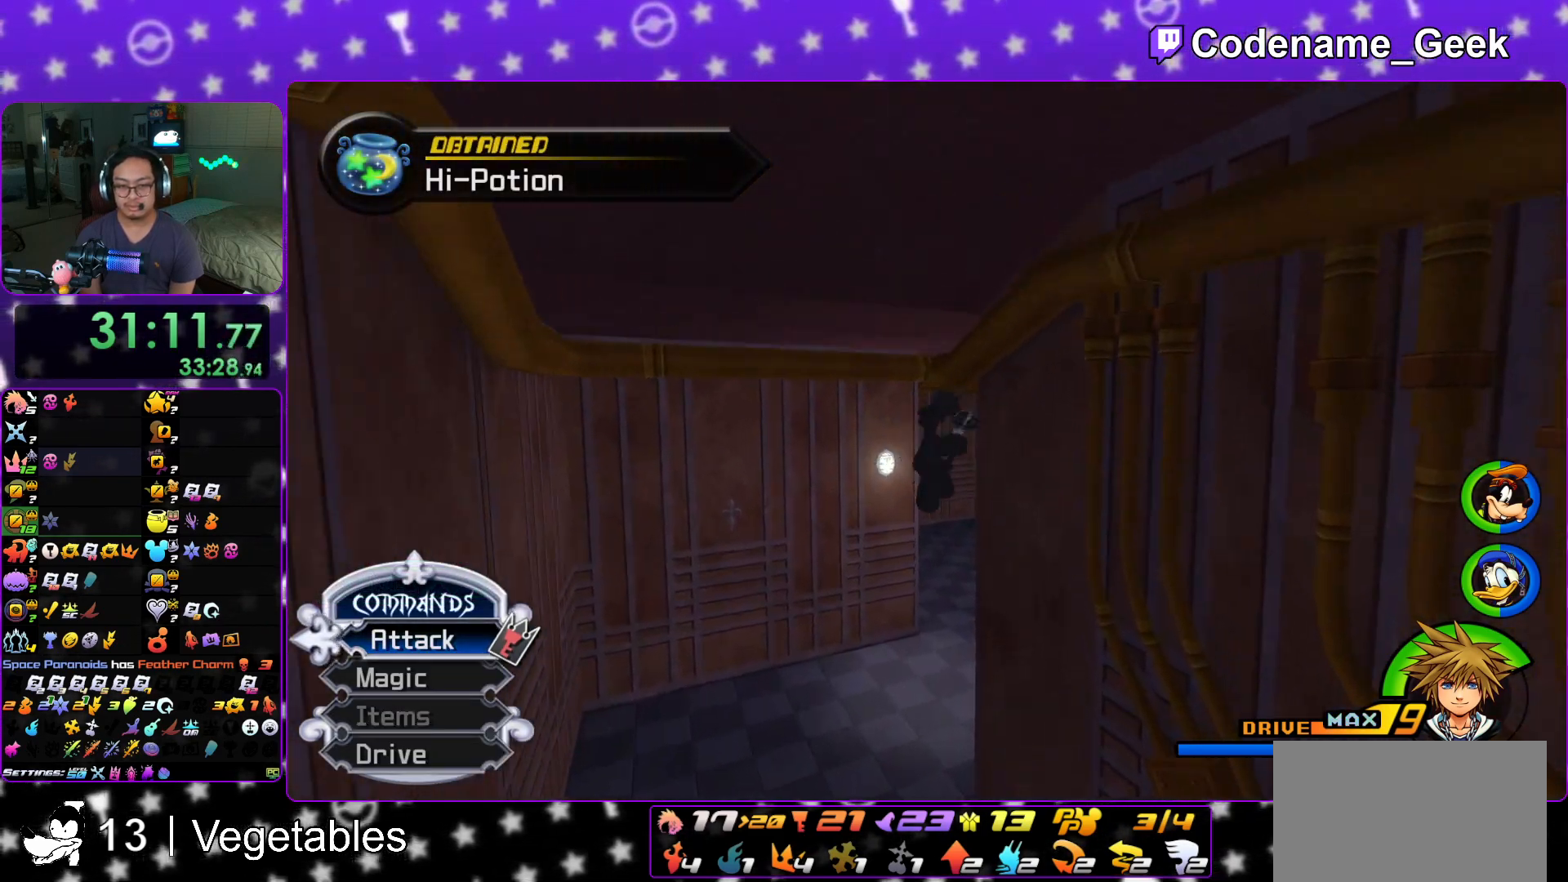
Gameplay with a controller (Nintendo layout); each line is a JSON object with the inputs held at the frame after it. "events" lists button and stick changes between this image and that frame as [ms after this image, input, new state], when the widget could be followed in between. Not read: L3 R3.
{"buttons": ["Y"], "left_stick": "up-right", "right_stick": "right", "events": [[100, "Y", "down"], [267, "right_stick", "right"]]}
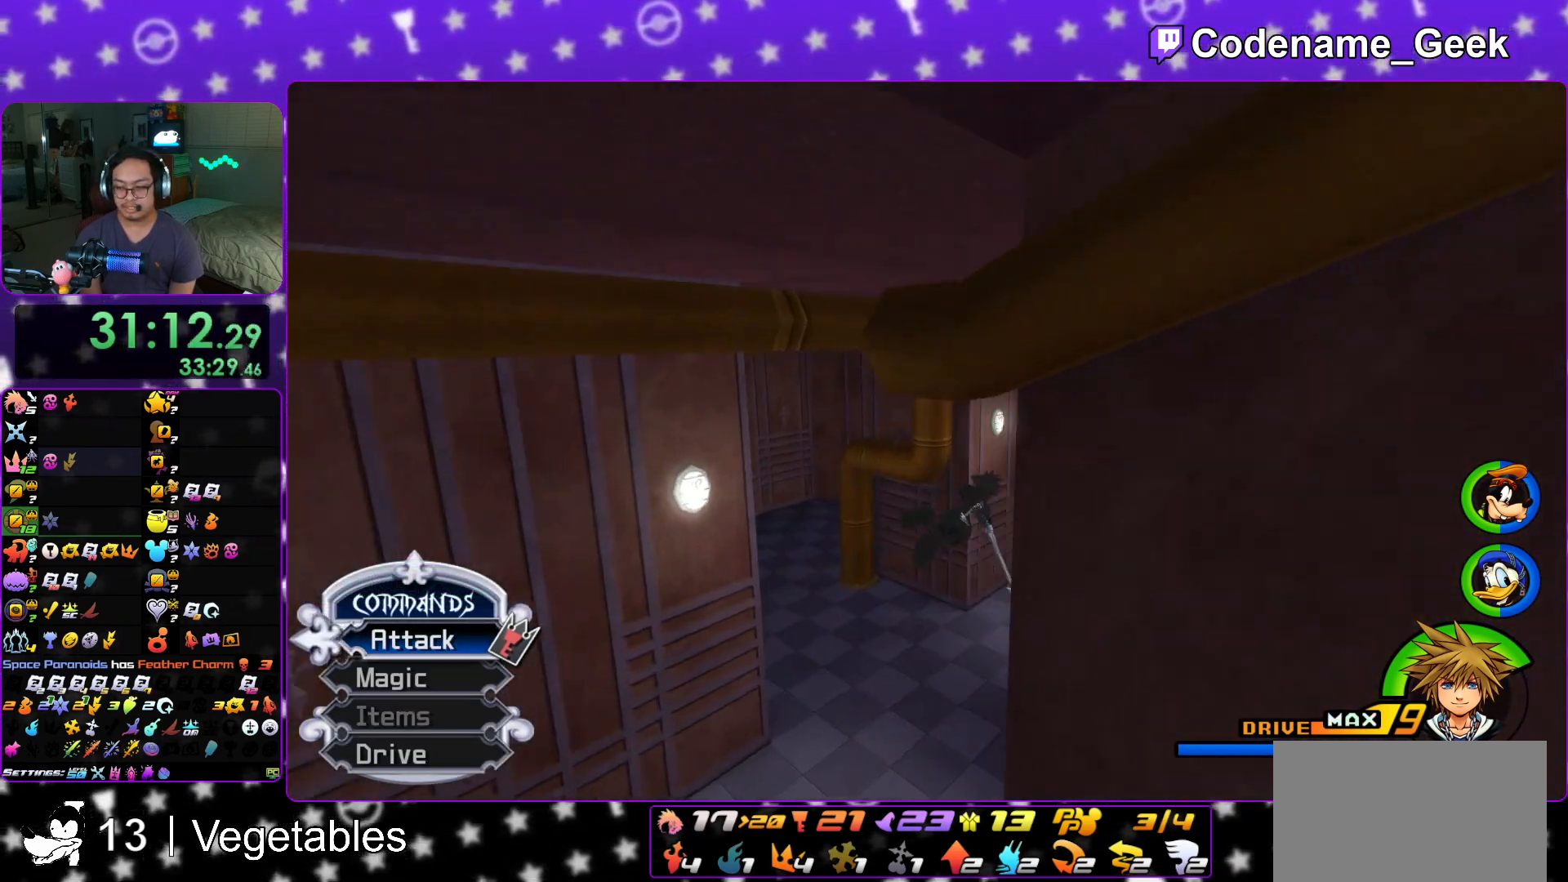
{"buttons": ["Y"], "left_stick": "up", "right_stick": "center", "events": [[50, "right_stick", "center"], [467, "left_stick", "up"]]}
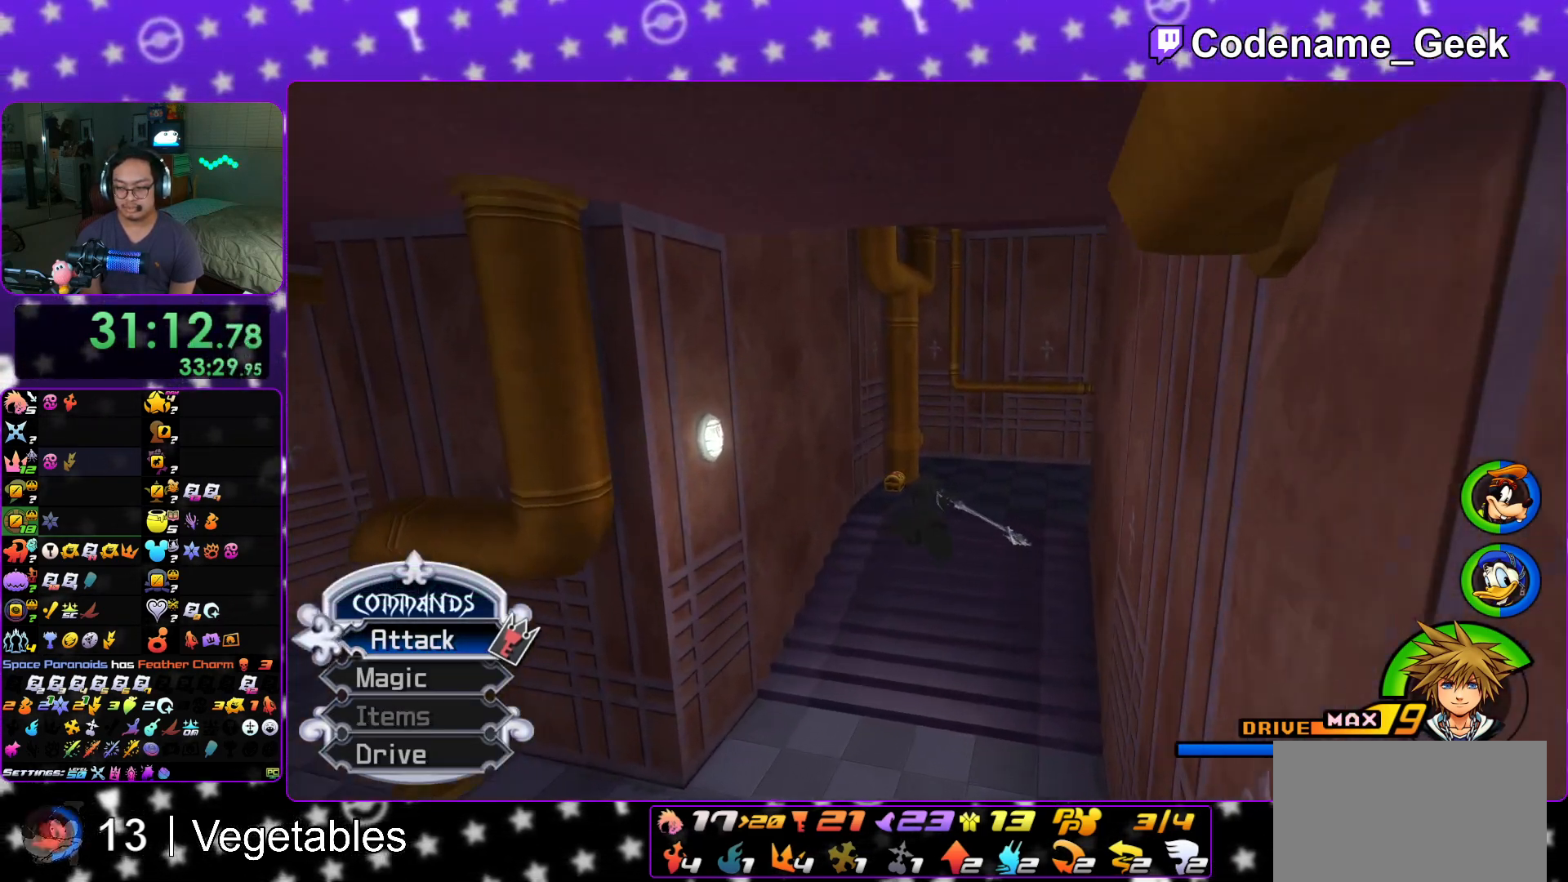
{"buttons": [], "left_stick": "up-left", "right_stick": "center", "events": [[401, "Y", "up"], [484, "left_stick", "up-left"]]}
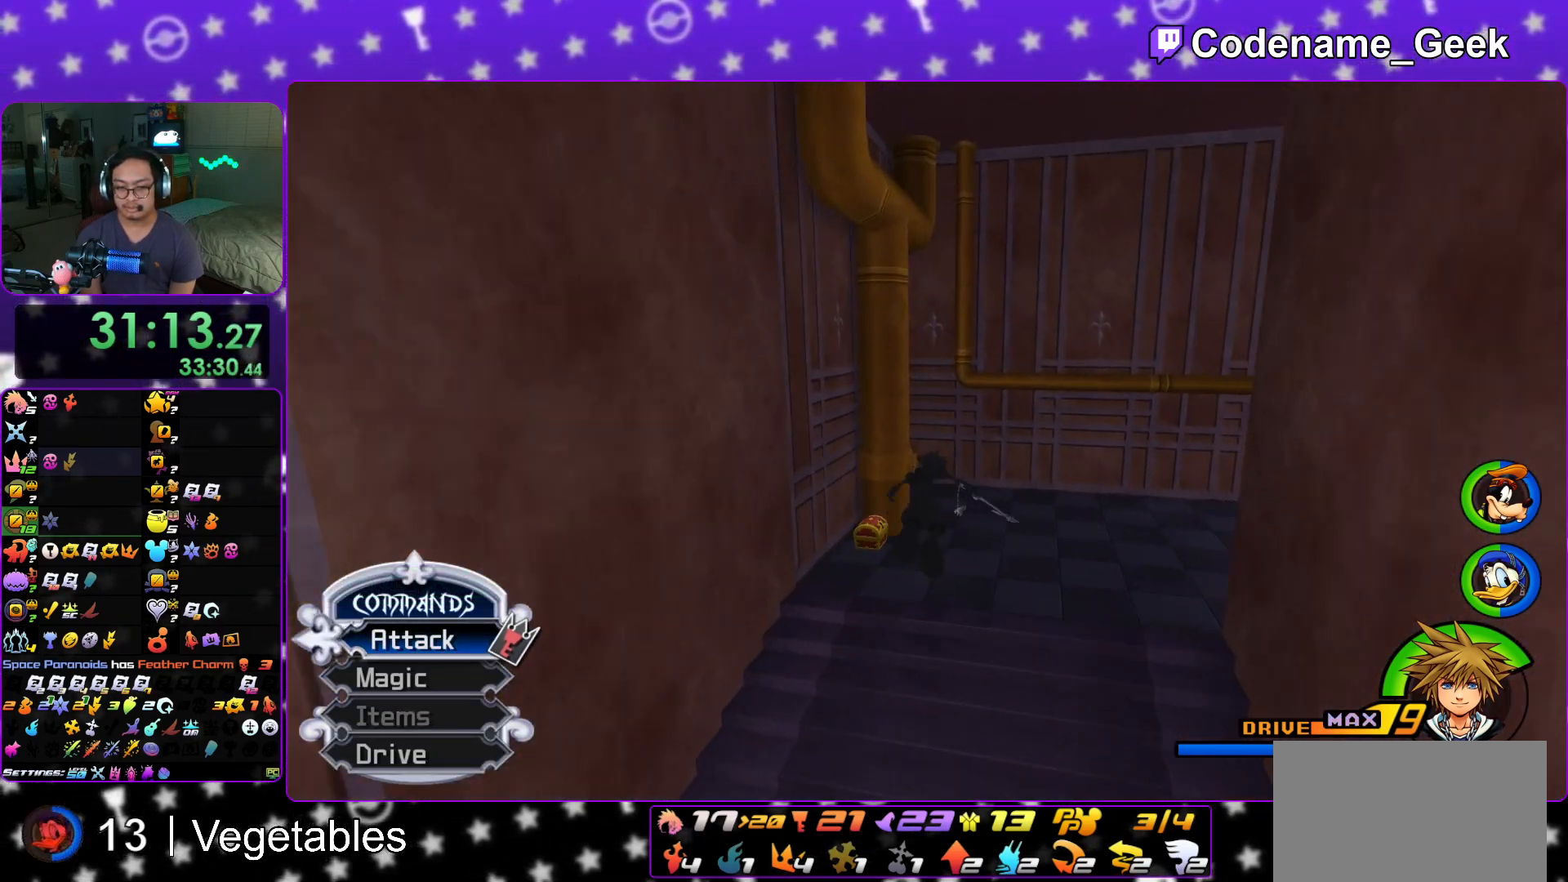
{"buttons": ["X"], "left_stick": "up-left", "right_stick": "right", "events": [[183, "L1", "down"], [250, "L1", "up"], [384, "right_stick", "right"], [500, "X", "down"]]}
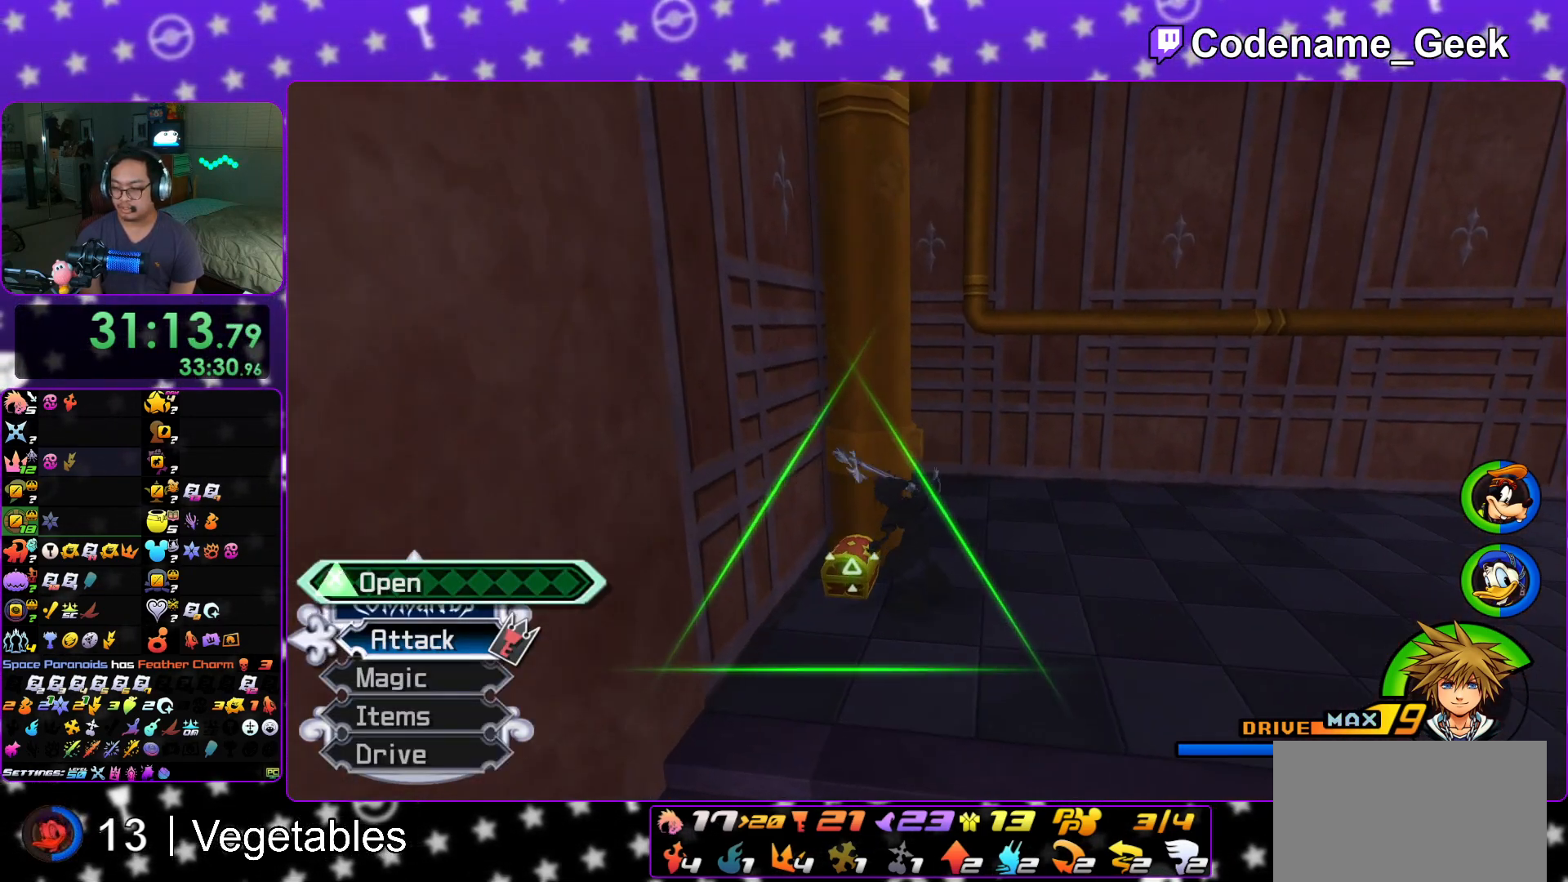
{"buttons": ["L1"], "left_stick": "up-right", "right_stick": "center", "events": [[134, "X", "up"], [184, "left_stick", "up-right"], [217, "X", "down"], [334, "X", "up"], [417, "X", "down"], [484, "right_stick", "center"], [501, "L1", "down"], [501, "X", "up"]]}
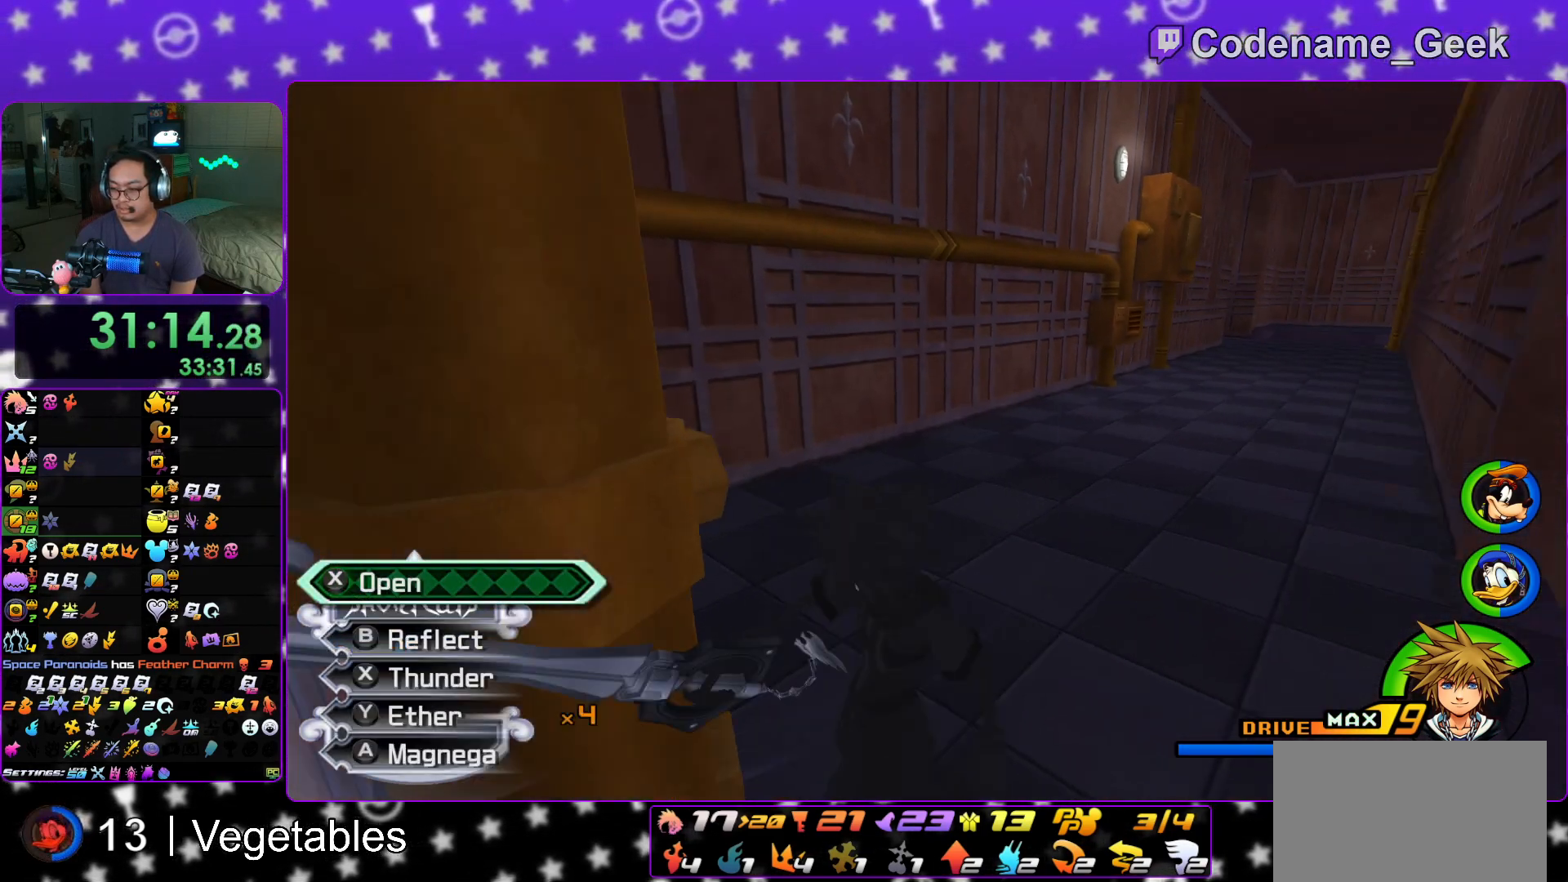
{"buttons": ["X", "L1"], "left_stick": "center", "right_stick": "center", "events": [[67, "left_stick", "center"], [83, "L1", "up"], [100, "X", "down"], [200, "X", "up"], [233, "L1", "down"], [283, "X", "down"], [333, "L1", "up"], [384, "X", "up"], [467, "L1", "down"], [467, "X", "down"]]}
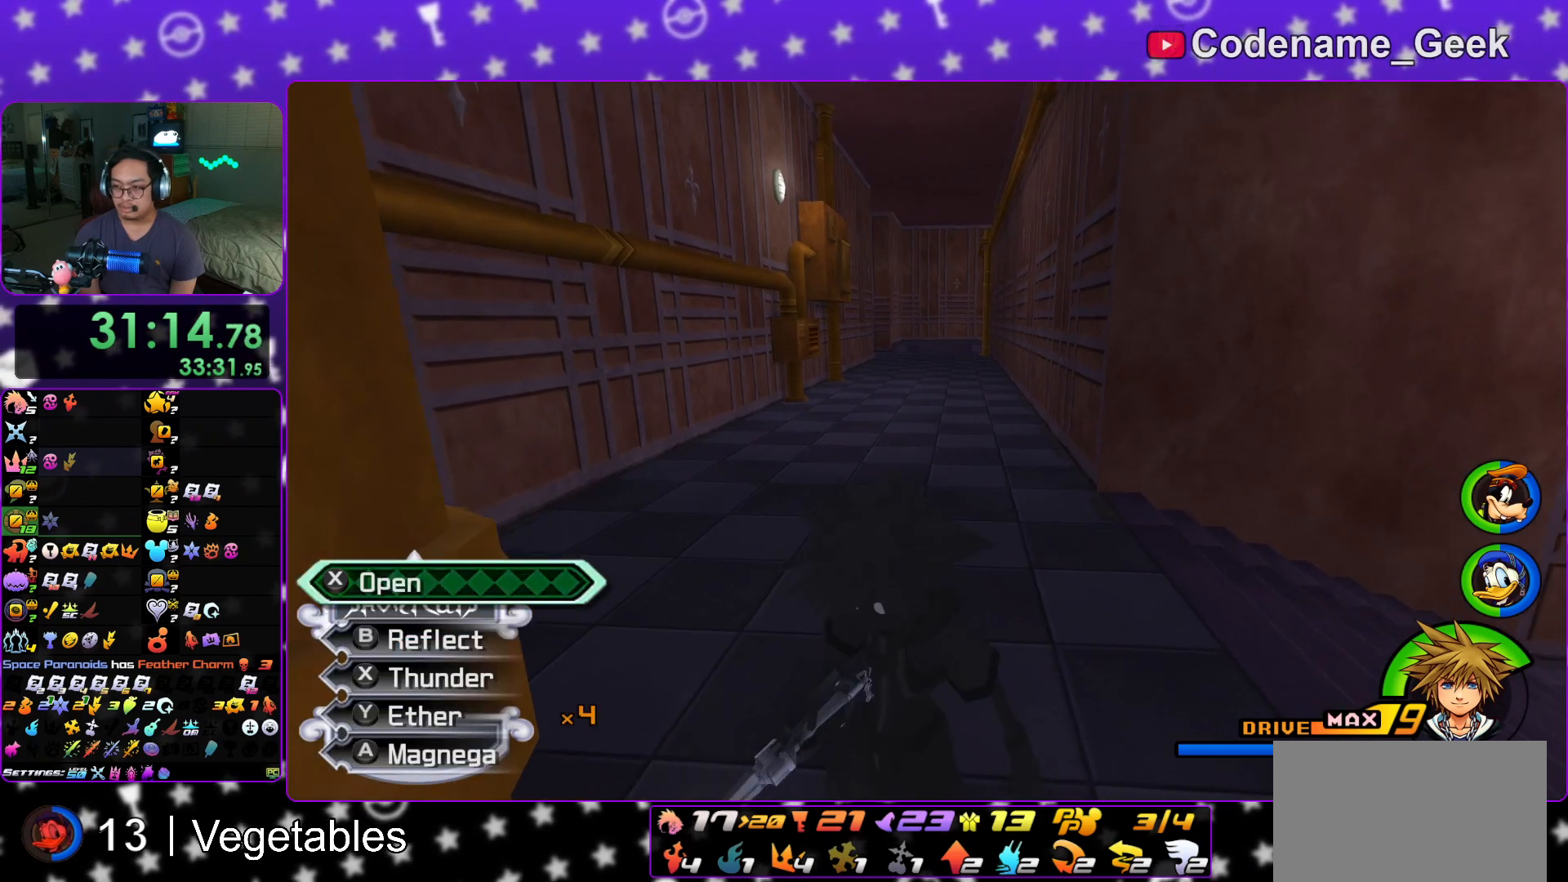
{"buttons": ["B"], "left_stick": "up", "right_stick": "center", "events": [[67, "X", "up"], [84, "L1", "up"], [84, "left_stick", "up"], [201, "B", "down"], [317, "B", "up"], [384, "B", "down"]]}
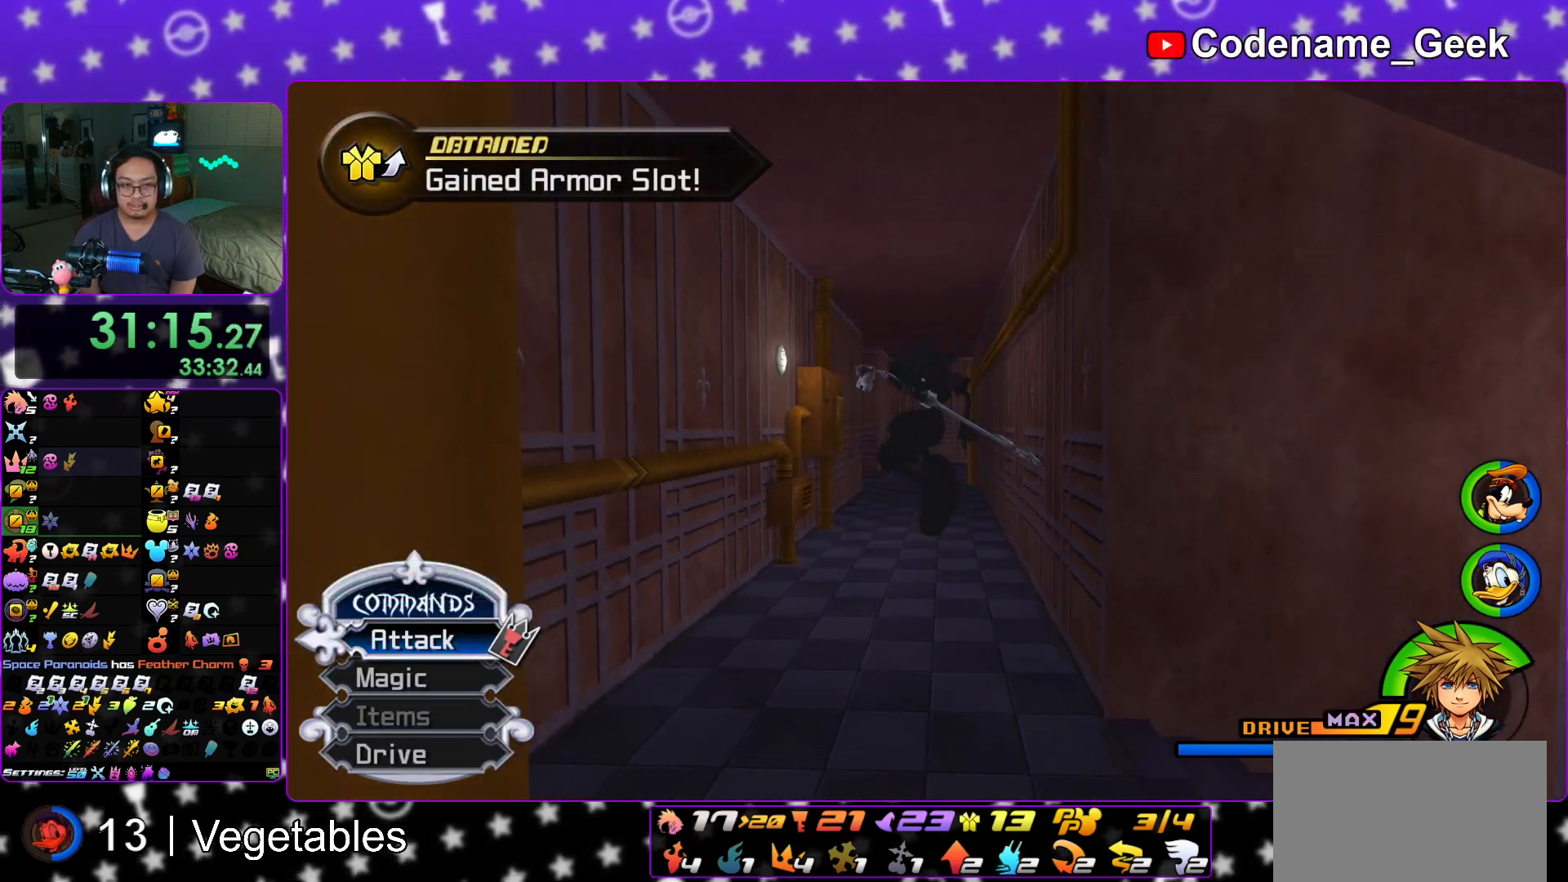
{"buttons": ["Y"], "left_stick": "up", "right_stick": "center", "events": [[50, "B", "up"], [83, "Y", "down"]]}
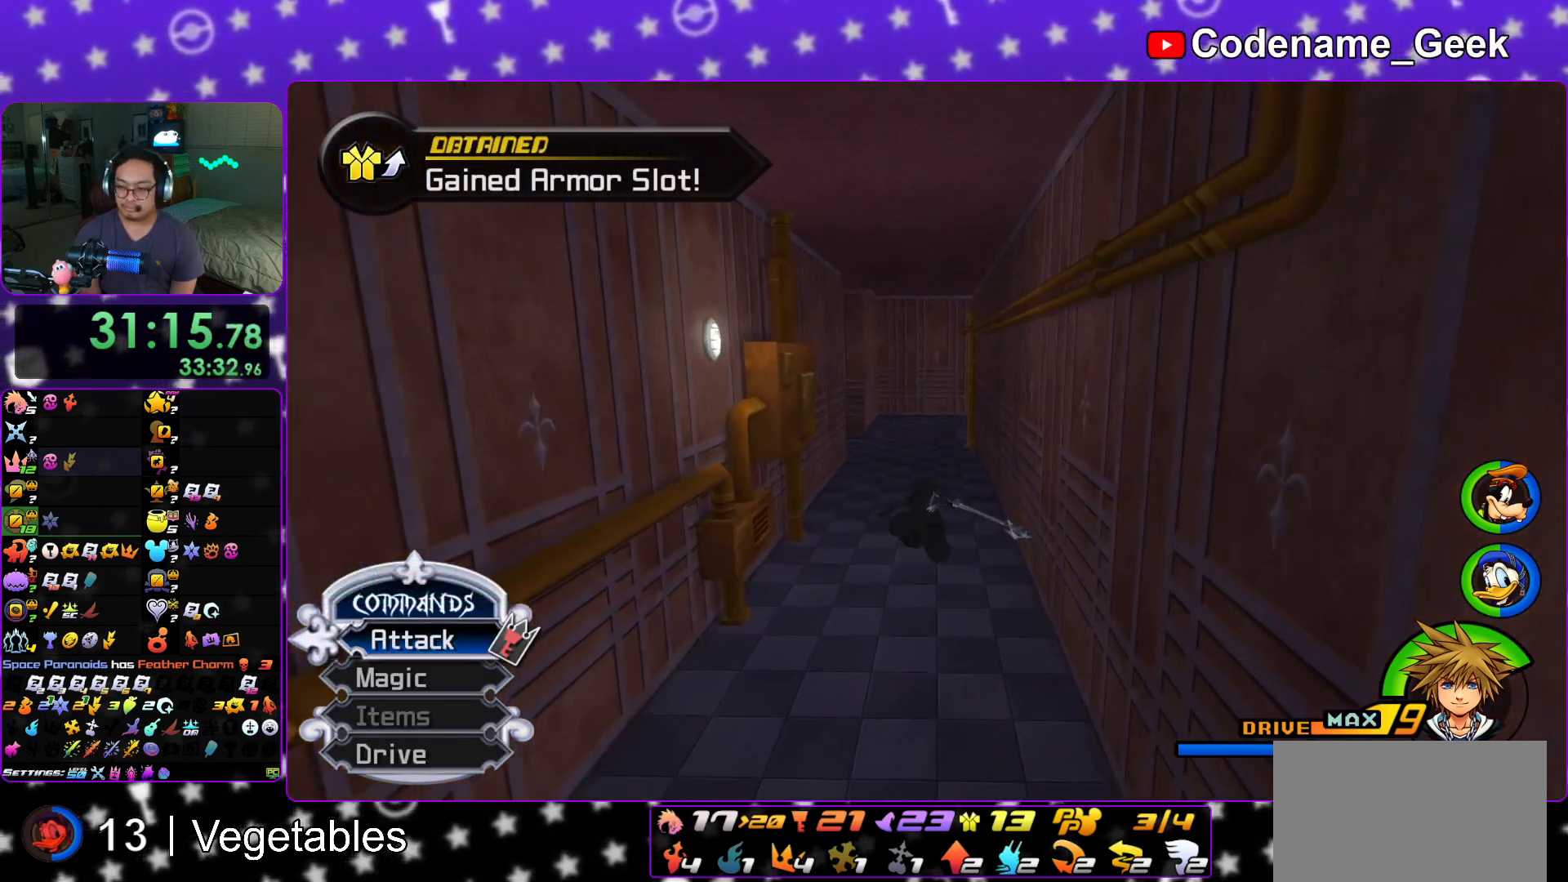
{"buttons": ["Y"], "left_stick": "up", "right_stick": "center", "events": [[67, "right_stick", "down"], [150, "right_stick", "center"]]}
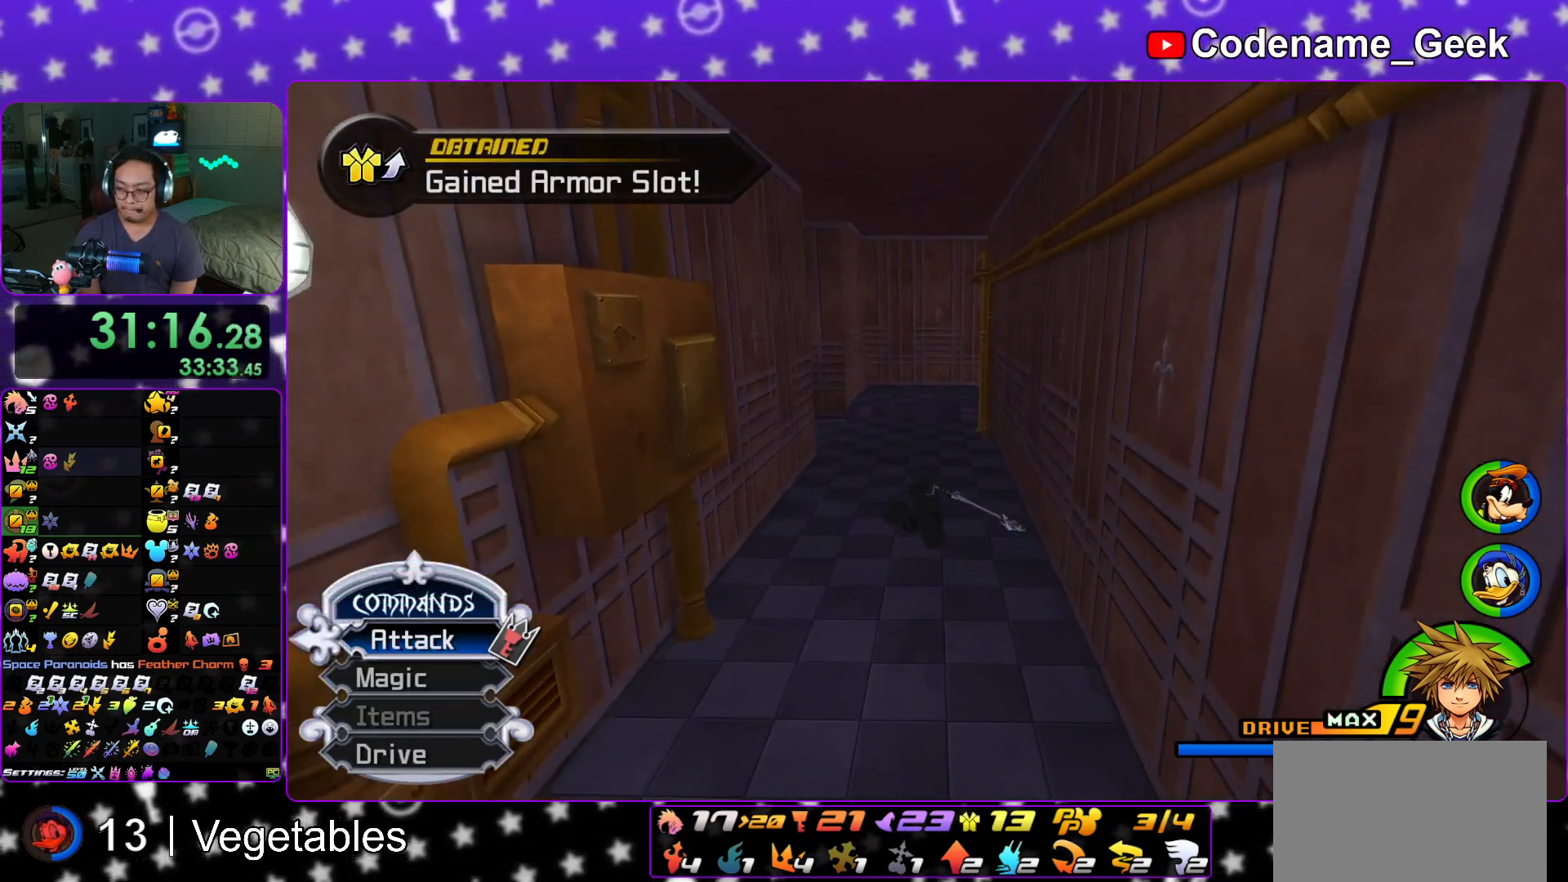
{"buttons": ["Y"], "left_stick": "up", "right_stick": "center", "events": [[83, "right_stick", "left"], [150, "right_stick", "center"], [300, "right_stick", "left"], [384, "right_stick", "center"]]}
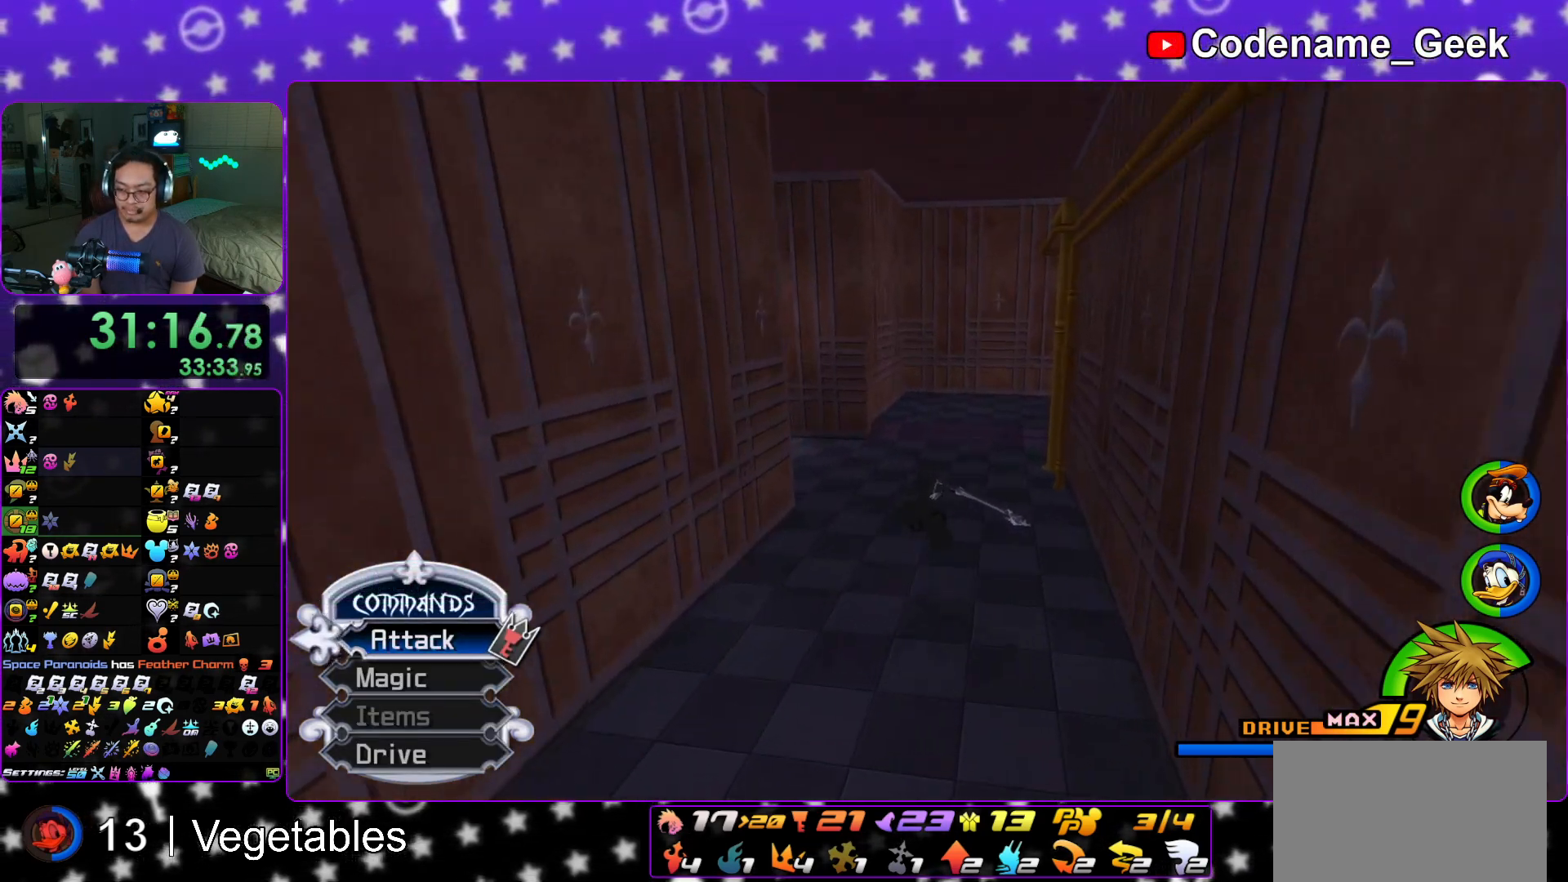
{"buttons": ["Y"], "left_stick": "up-left", "right_stick": "left", "events": [[50, "right_stick", "left"], [134, "right_stick", "center"], [351, "right_stick", "left"], [417, "left_stick", "up-left"]]}
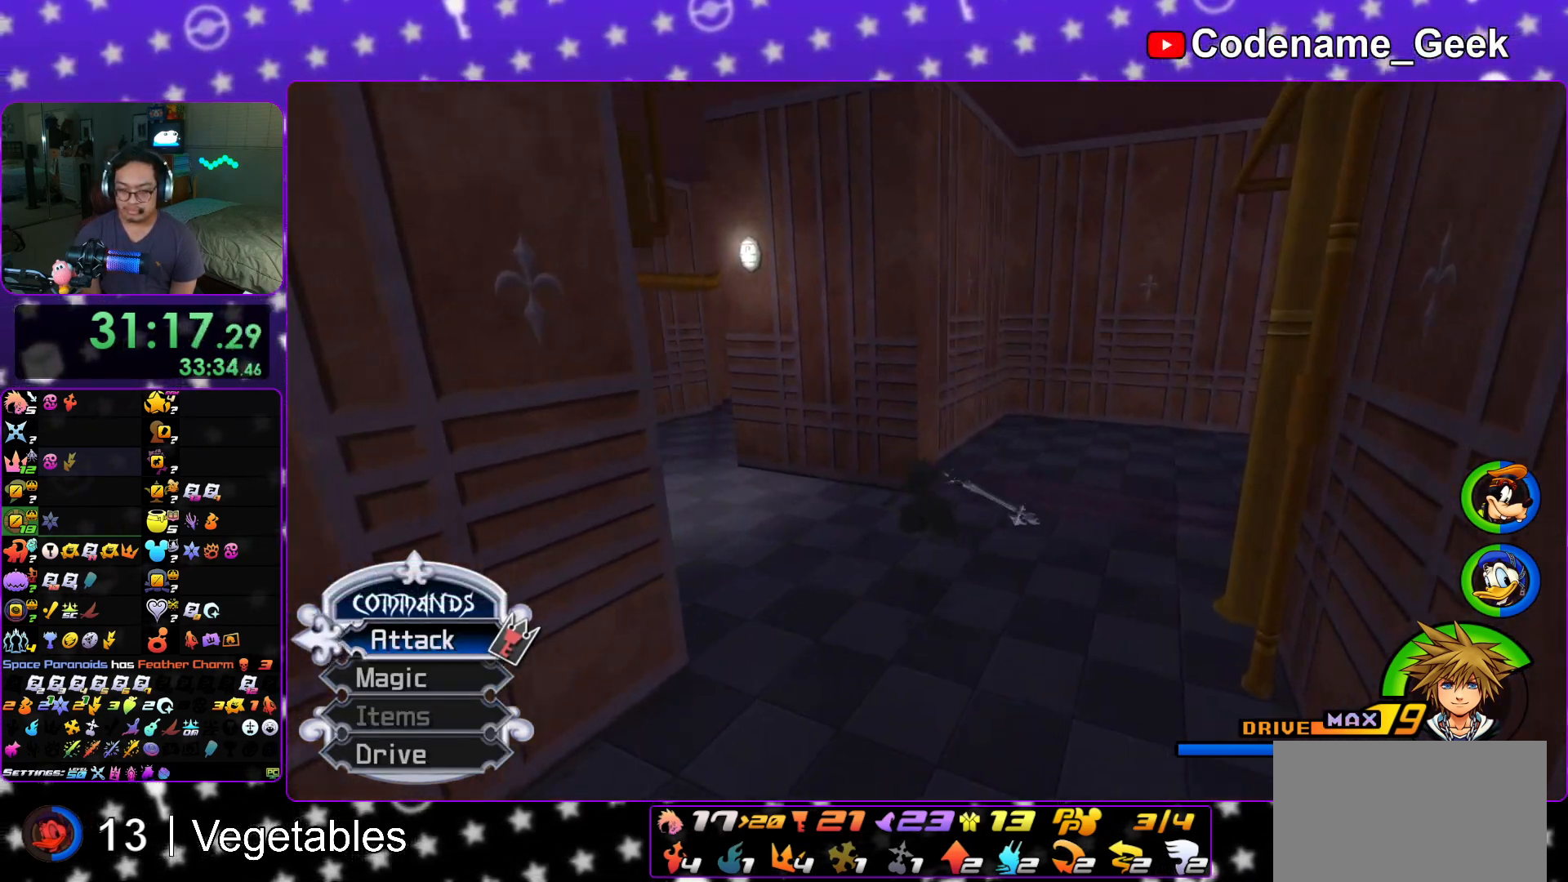
{"buttons": ["Y"], "left_stick": "up", "right_stick": "center", "events": [[350, "right_stick", "center"], [434, "left_stick", "up"]]}
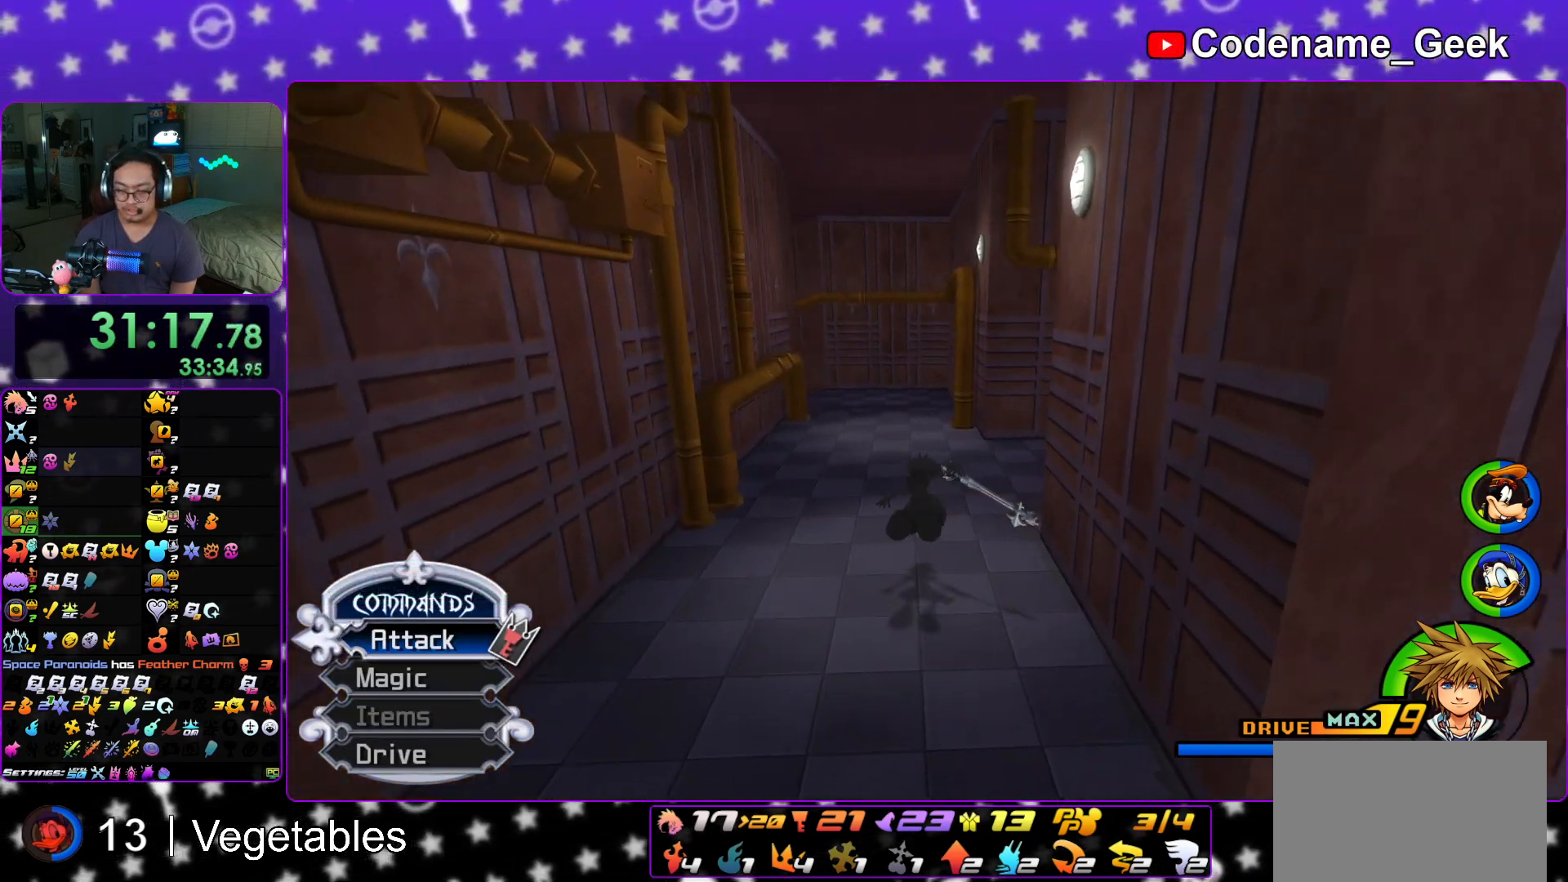
{"buttons": ["Y"], "left_stick": "up", "right_stick": "center", "events": [[100, "right_stick", "left"], [201, "right_stick", "center"], [367, "right_stick", "left"], [417, "right_stick", "center"]]}
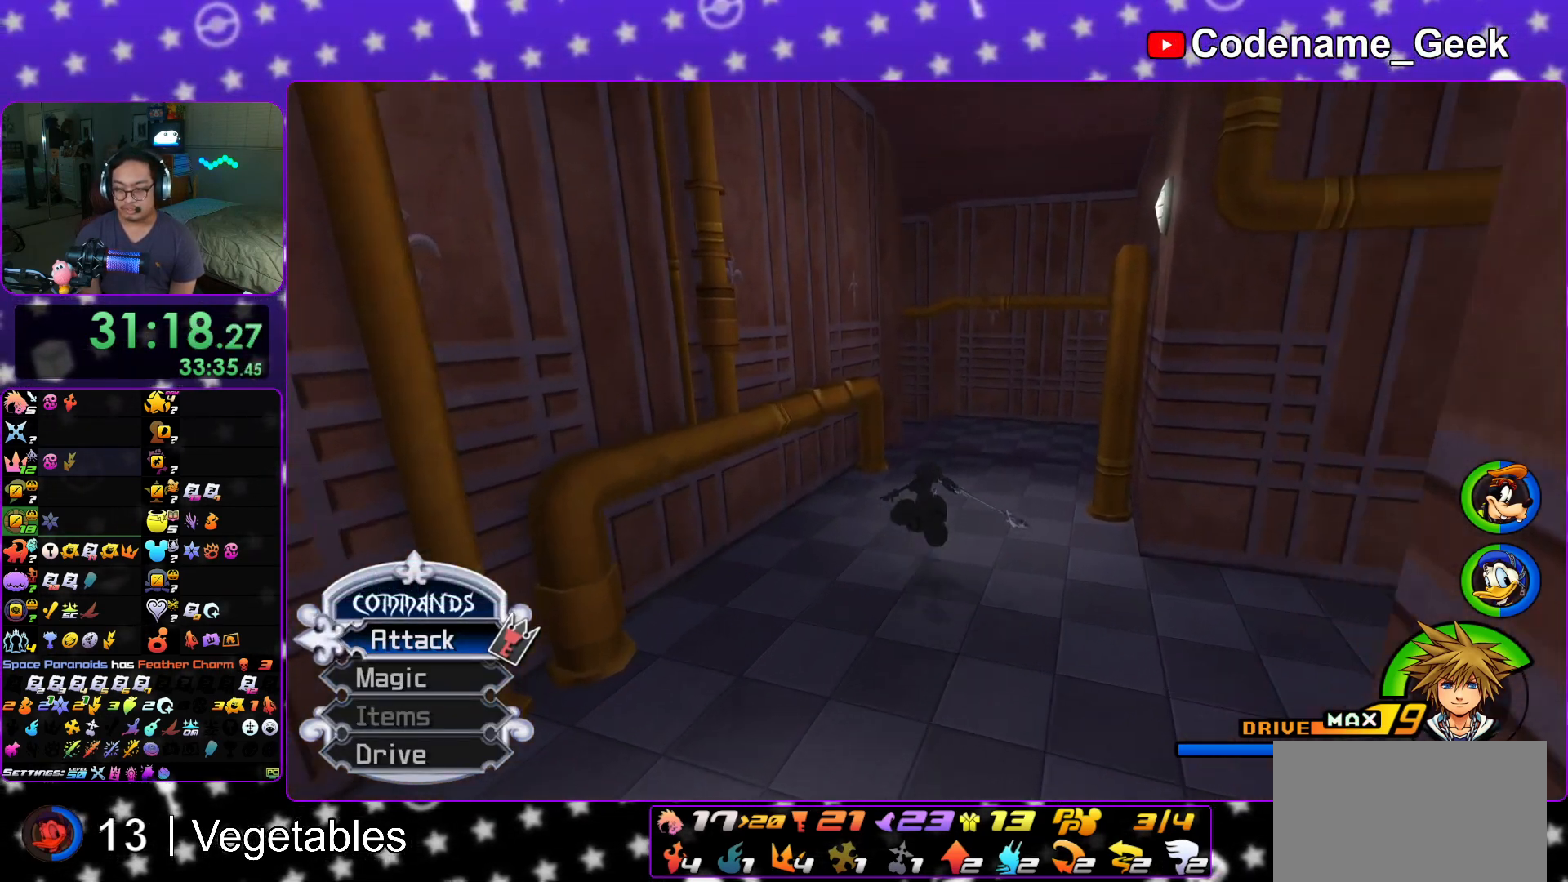
{"buttons": ["Y"], "left_stick": "up", "right_stick": "left", "events": [[434, "right_stick", "left"]]}
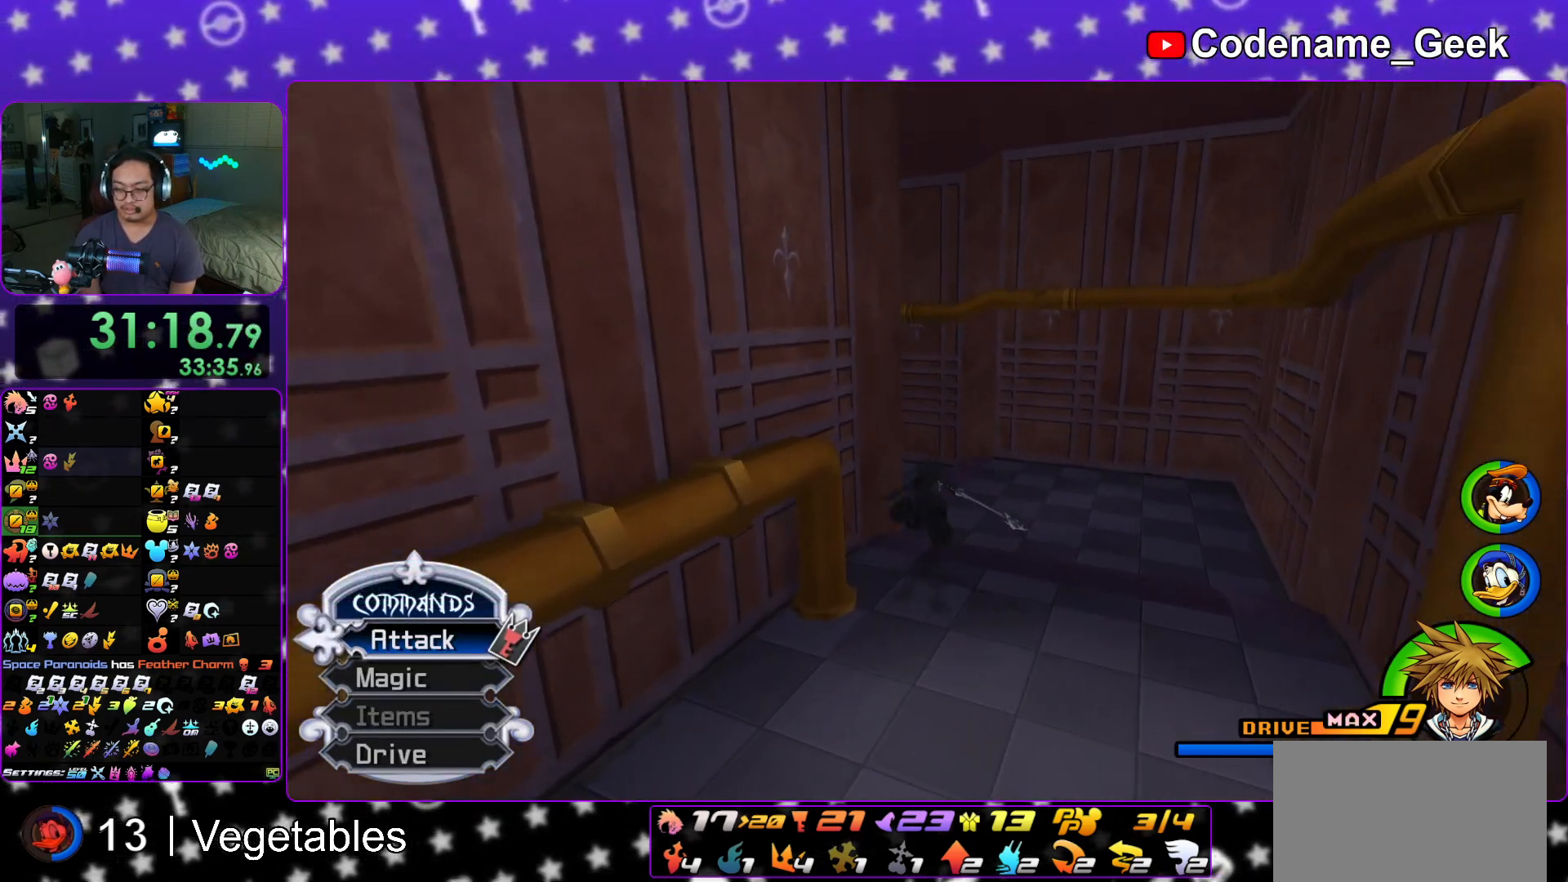
{"buttons": ["Y"], "left_stick": "up-left", "right_stick": "center", "events": [[184, "right_stick", "center"], [201, "left_stick", "up-left"]]}
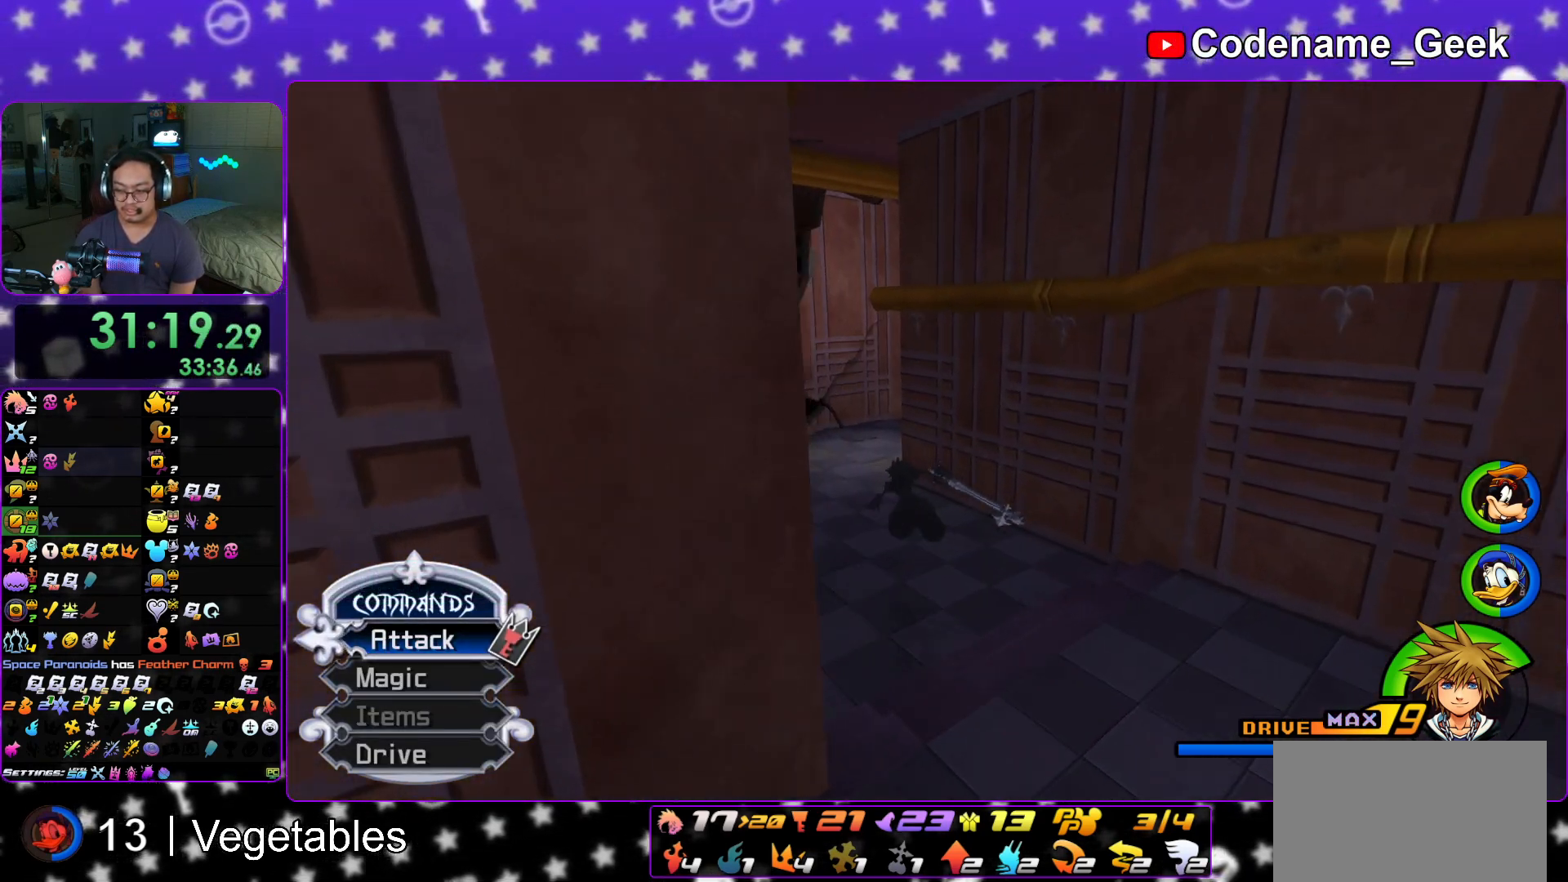
{"buttons": ["Y"], "left_stick": "up", "right_stick": "right", "events": [[250, "left_stick", "up"], [350, "right_stick", "right"]]}
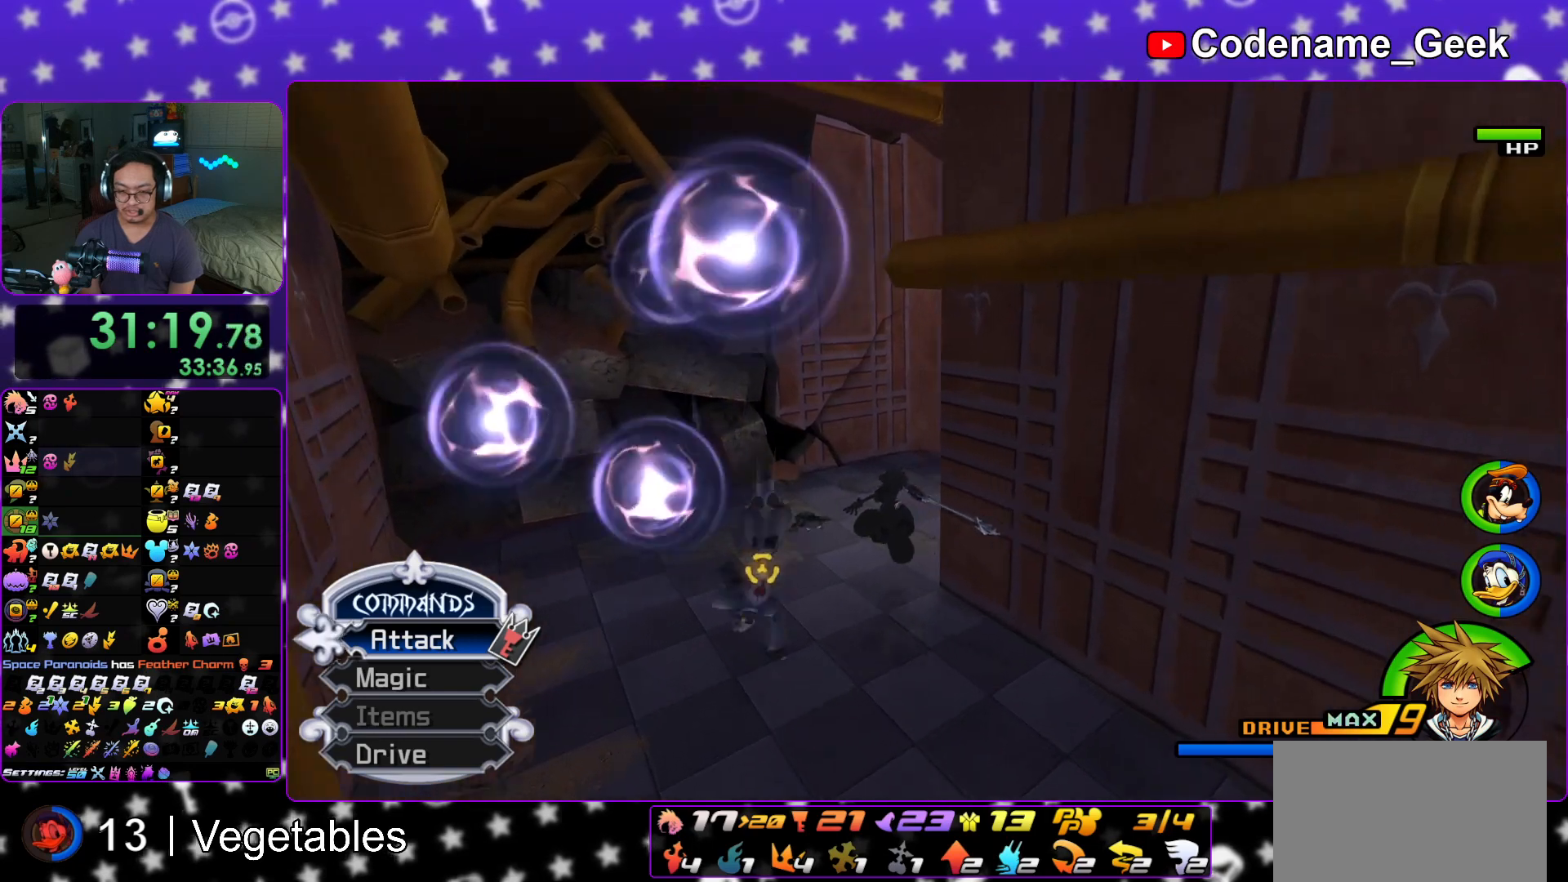
{"buttons": ["Y"], "left_stick": "up", "right_stick": "center", "events": [[184, "right_stick", "center"]]}
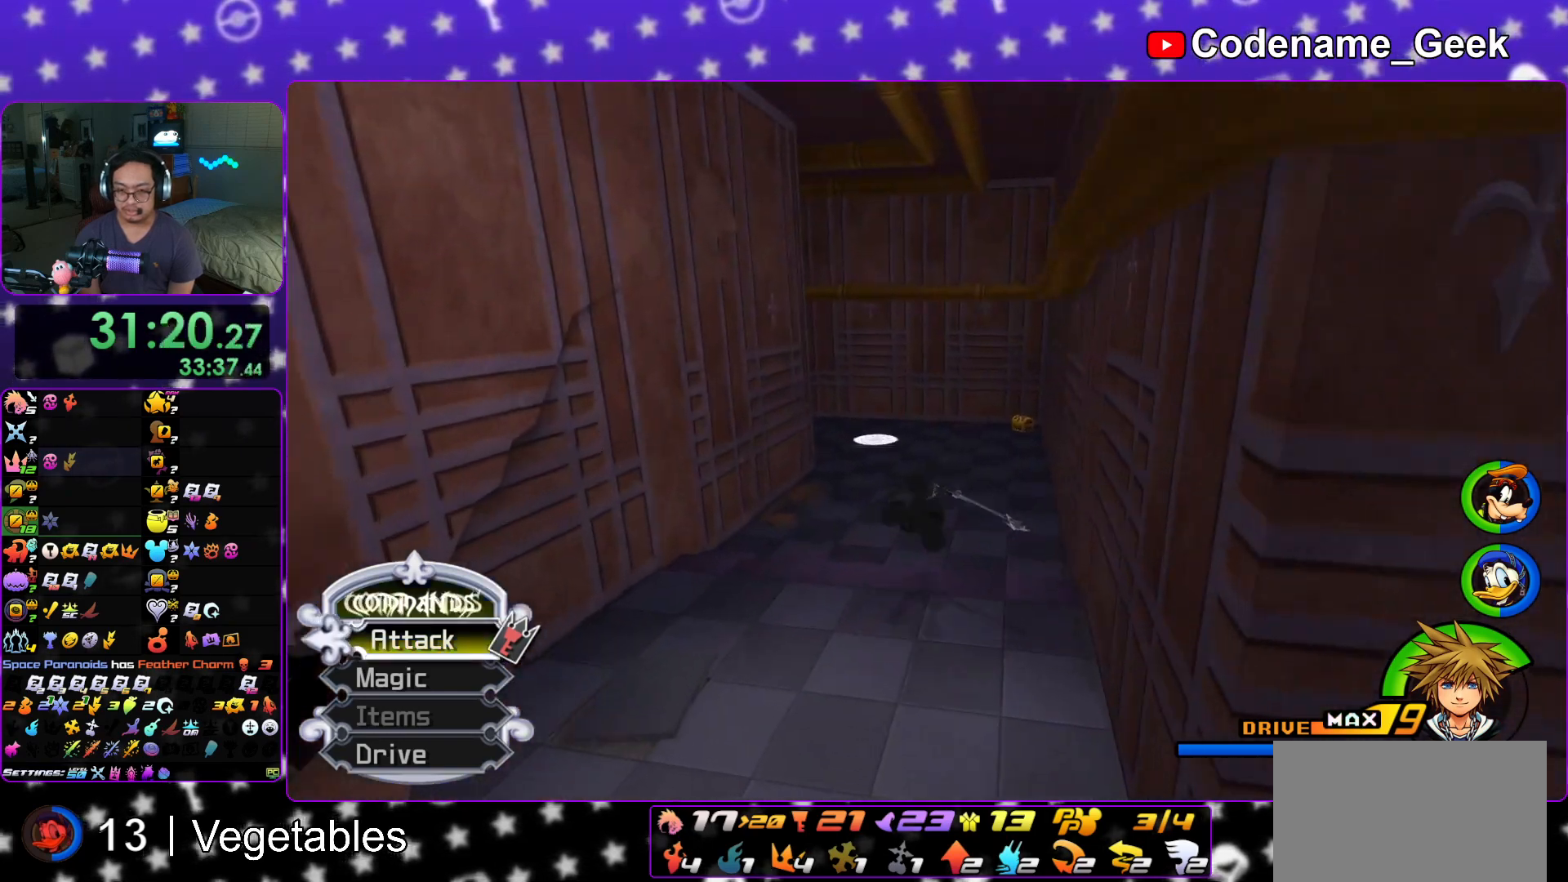
{"buttons": ["Y"], "left_stick": "up", "right_stick": "center", "events": []}
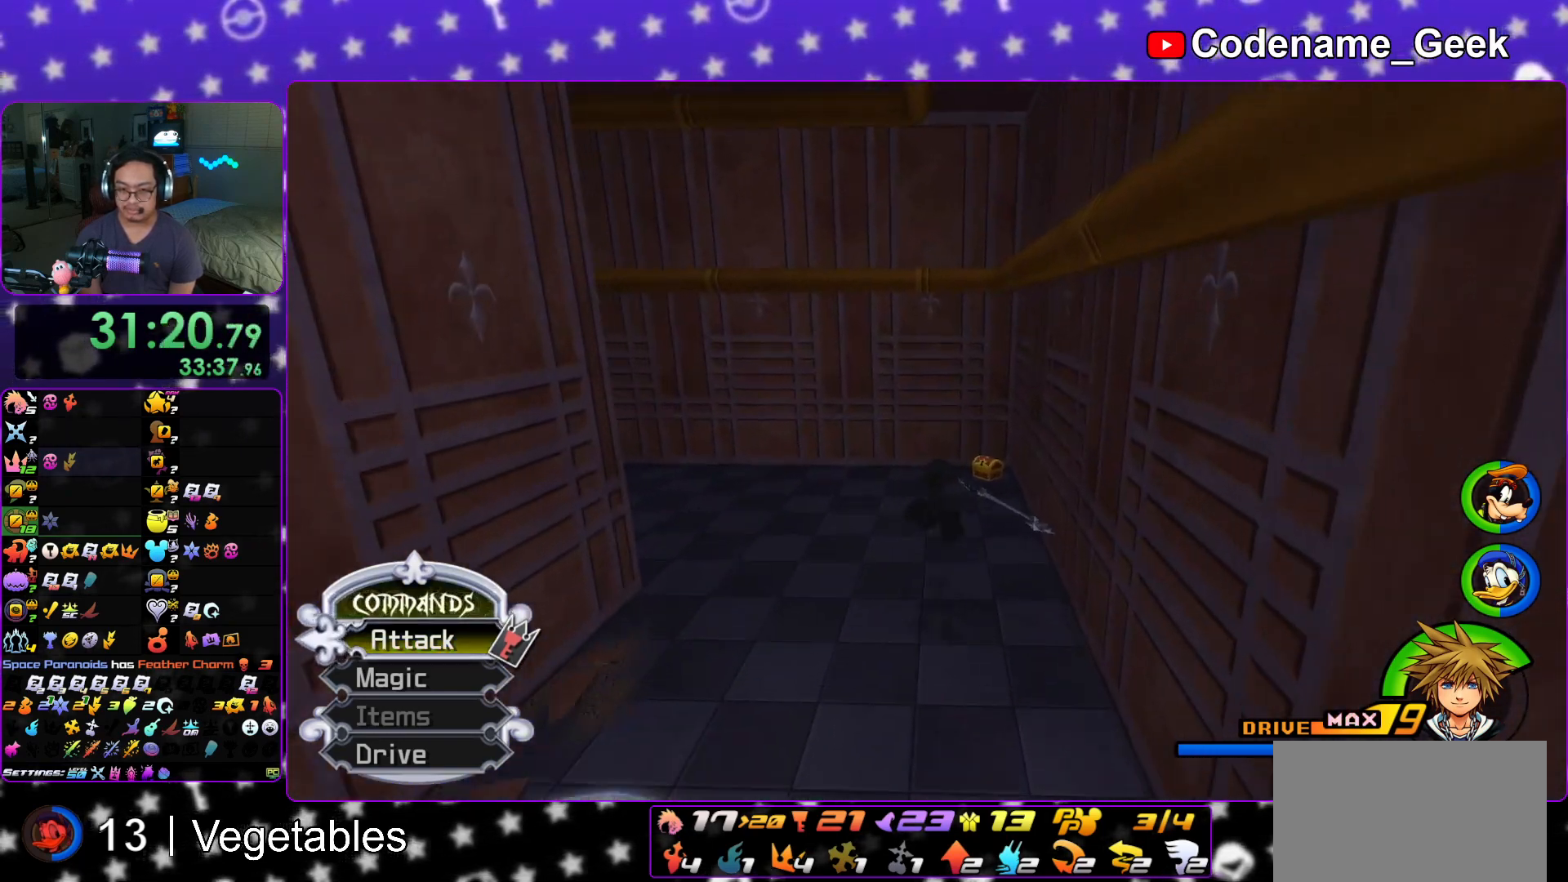
{"buttons": [], "left_stick": "up-right", "right_stick": "center", "events": [[84, "Y", "up"], [217, "right_stick", "left"], [267, "right_stick", "center"], [351, "left_stick", "up-right"], [367, "right_stick", "up-left"], [467, "right_stick", "center"]]}
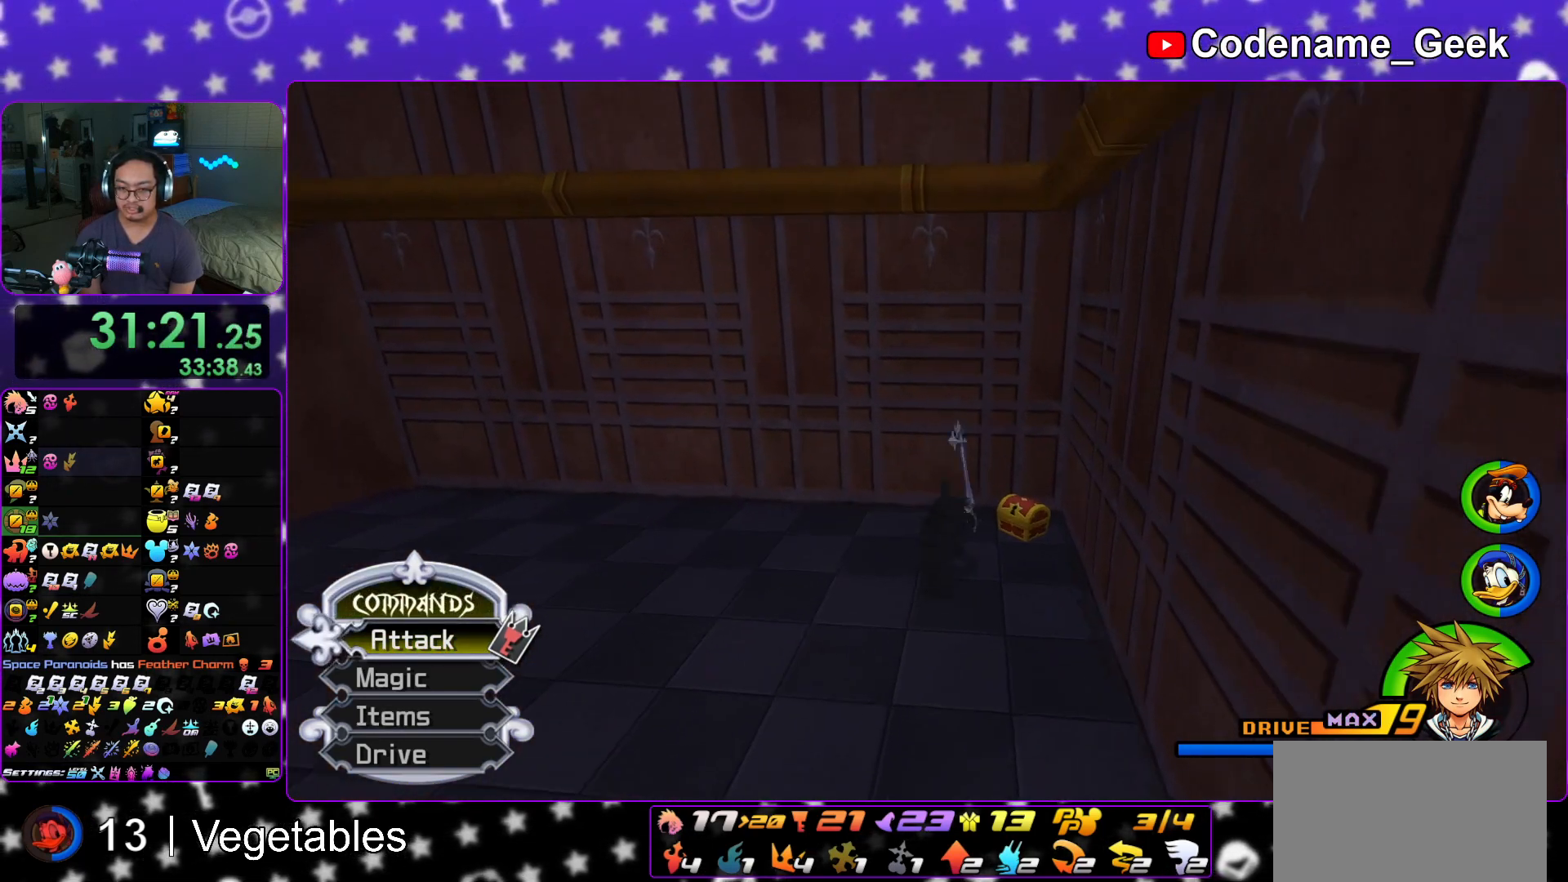
{"buttons": ["X"], "left_stick": "up-left", "right_stick": "left", "events": [[67, "right_stick", "left"], [234, "X", "down"], [367, "X", "up"], [401, "left_stick", "up-left"], [451, "X", "down"]]}
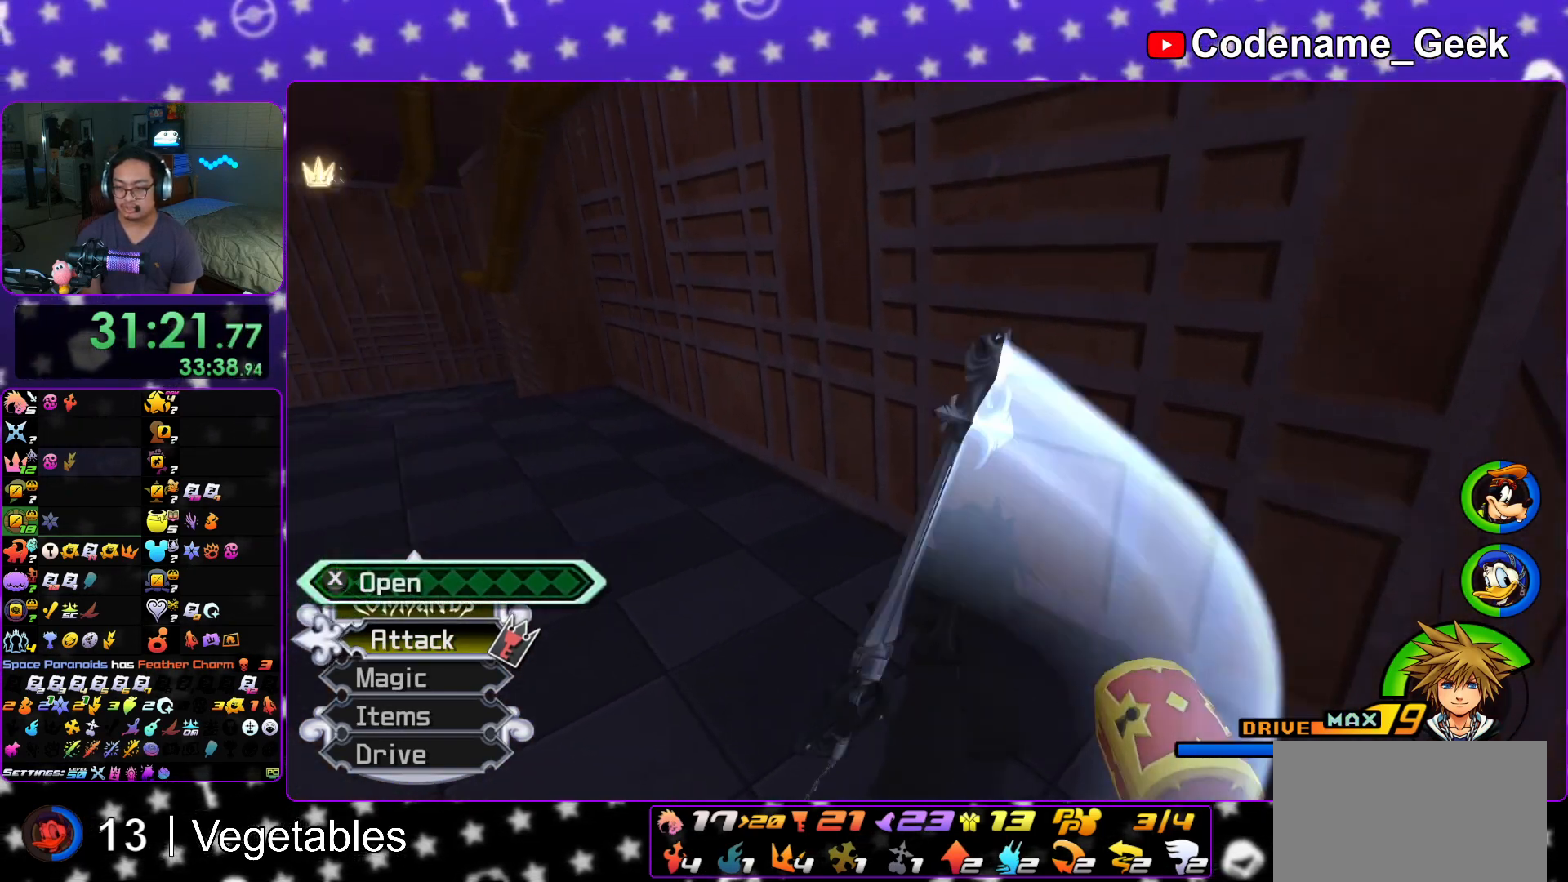
{"buttons": [], "left_stick": "up", "right_stick": "center", "events": [[33, "X", "up"], [83, "right_stick", "center"], [166, "L1", "down"], [166, "X", "down"], [233, "X", "up"], [250, "right_stick", "right"], [283, "left_stick", "up"], [300, "L1", "up"], [333, "X", "down"], [333, "right_stick", "center"], [400, "L1", "down"], [433, "X", "up"], [467, "L1", "up"]]}
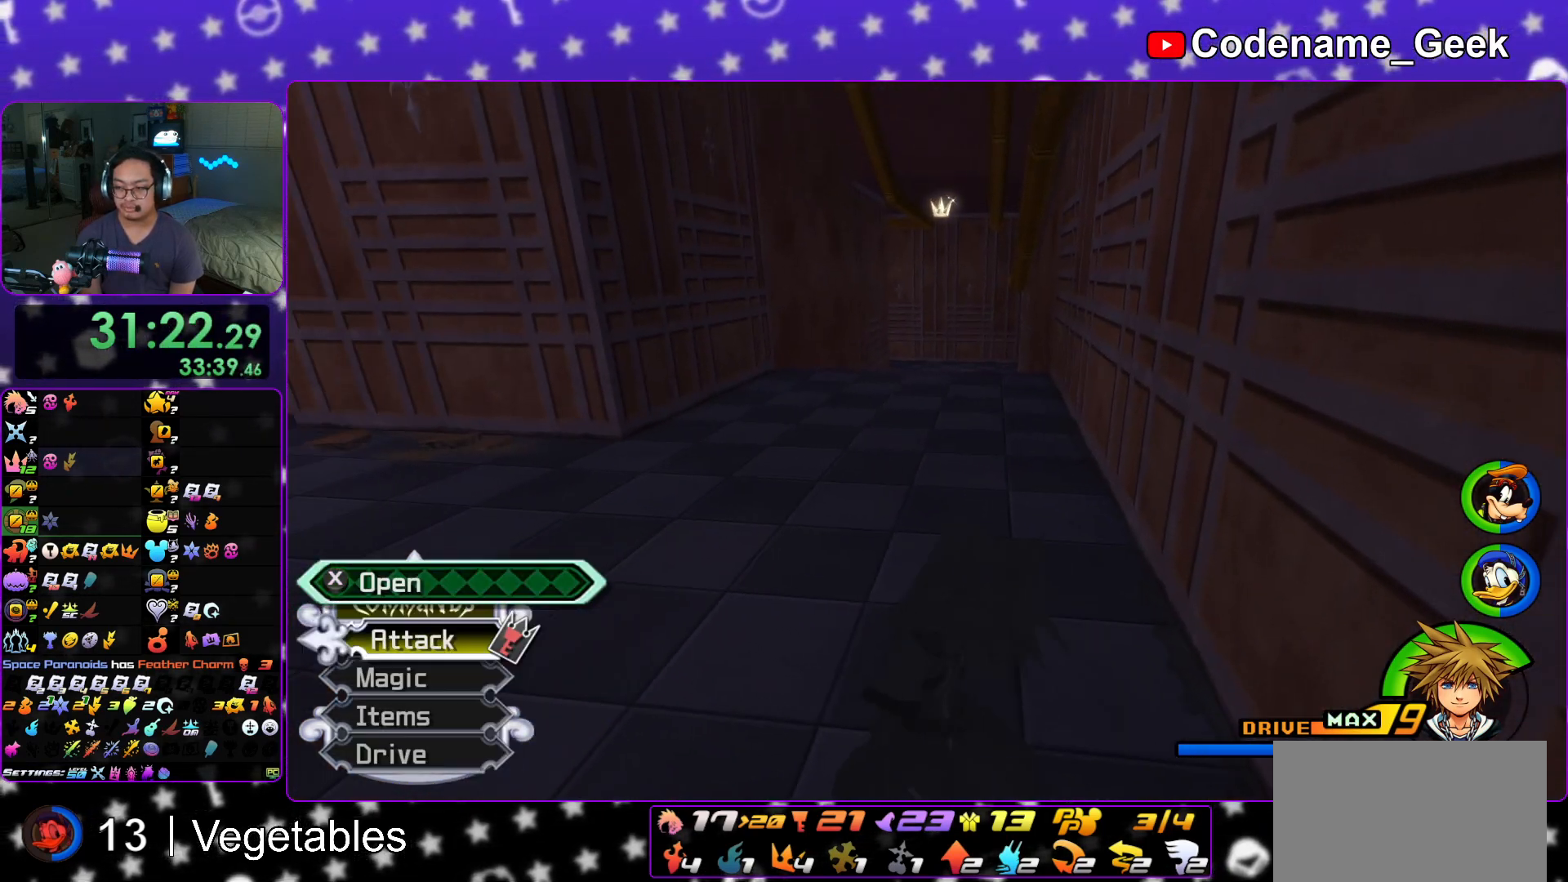
{"buttons": [], "left_stick": "up", "right_stick": "center", "events": [[34, "X", "down"], [100, "L1", "down"], [100, "X", "up"], [117, "left_stick", "up-left"], [200, "L1", "up"], [300, "left_stick", "up"], [384, "B", "down"], [501, "B", "up"]]}
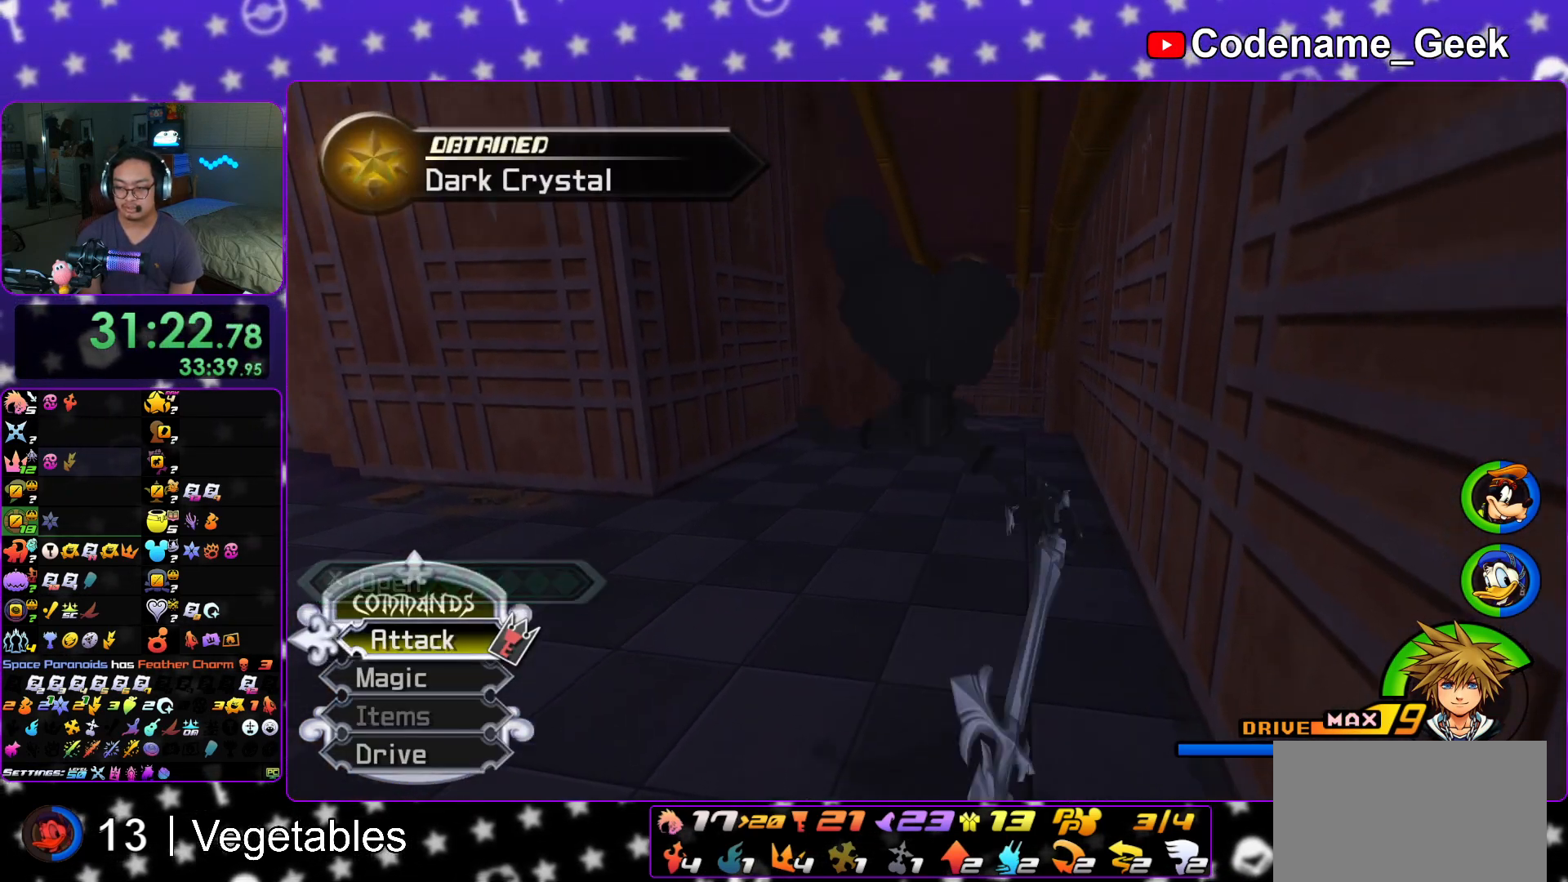
{"buttons": ["Y"], "left_stick": "up", "right_stick": "center", "events": [[50, "B", "down"], [183, "B", "up"], [233, "Y", "down"]]}
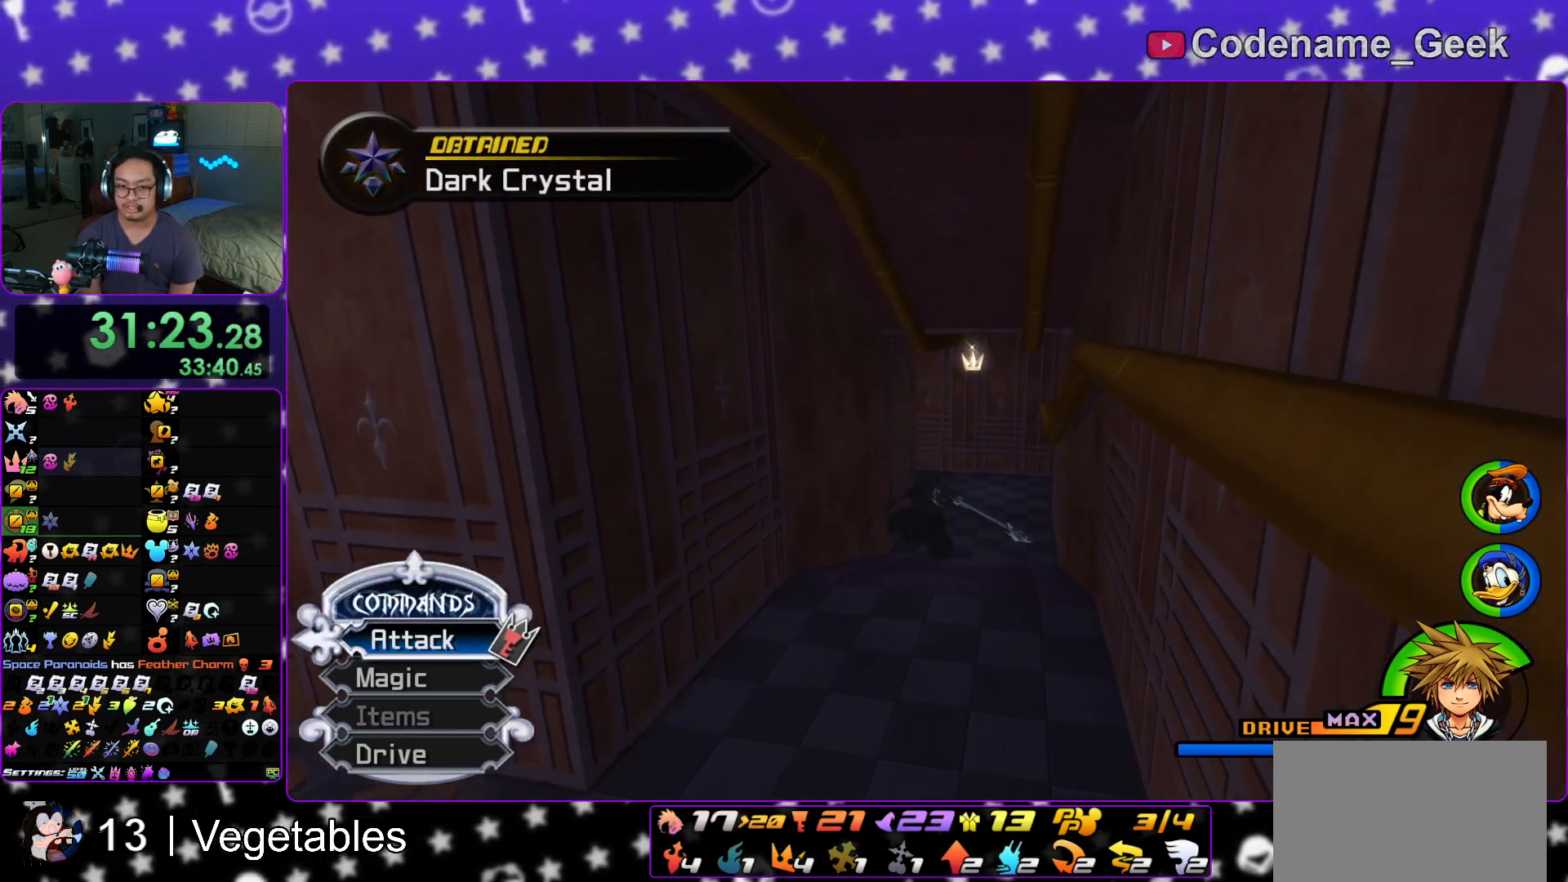
{"buttons": ["Y"], "left_stick": "up", "right_stick": "center", "events": []}
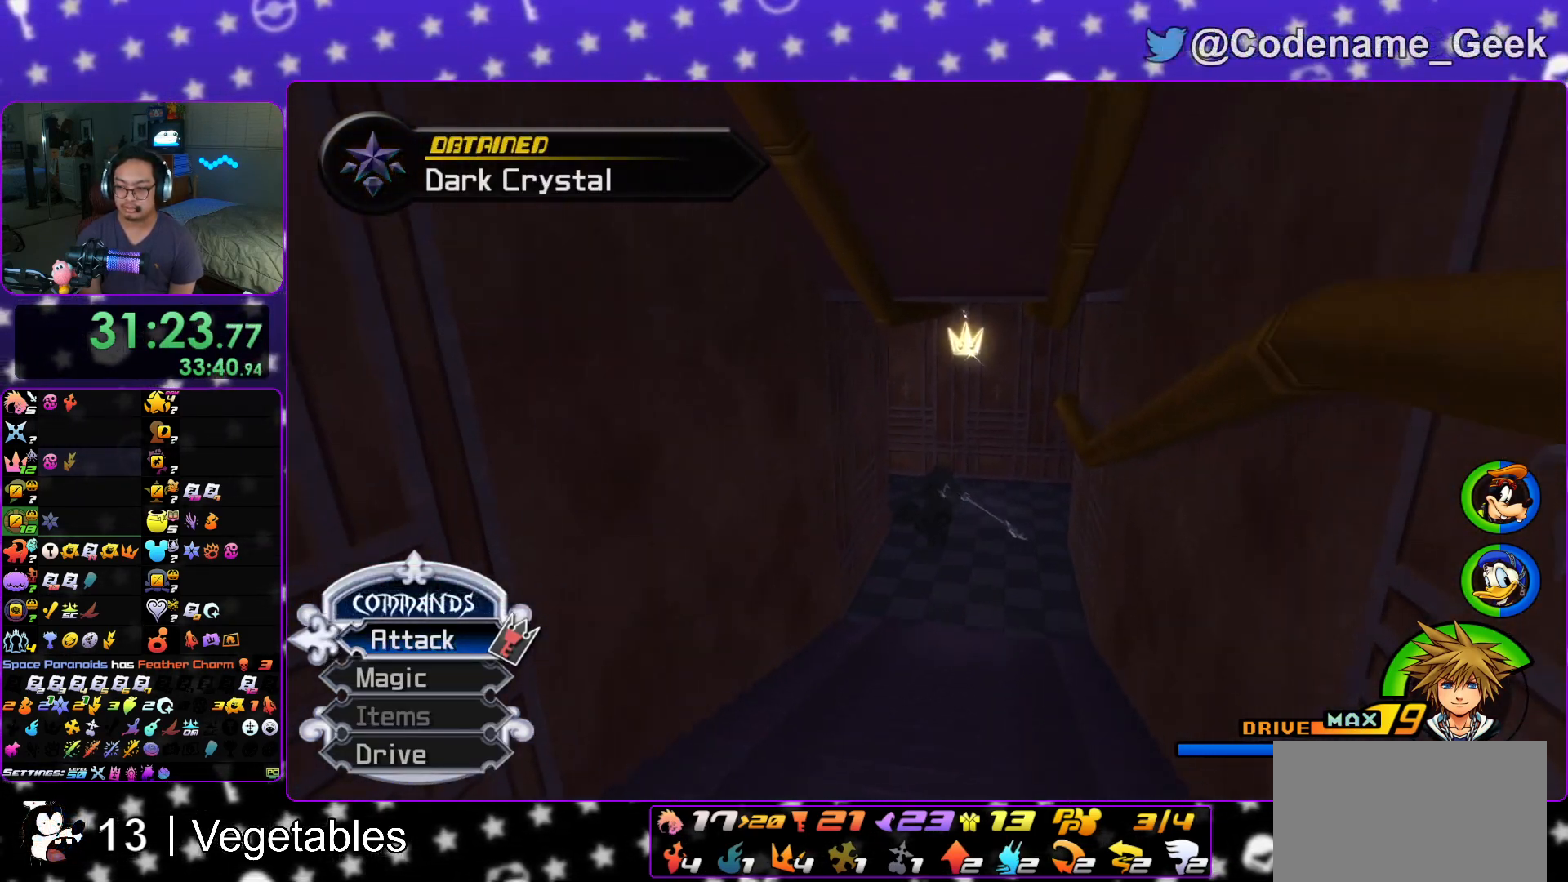
{"buttons": ["Y"], "left_stick": "up", "right_stick": "center", "events": []}
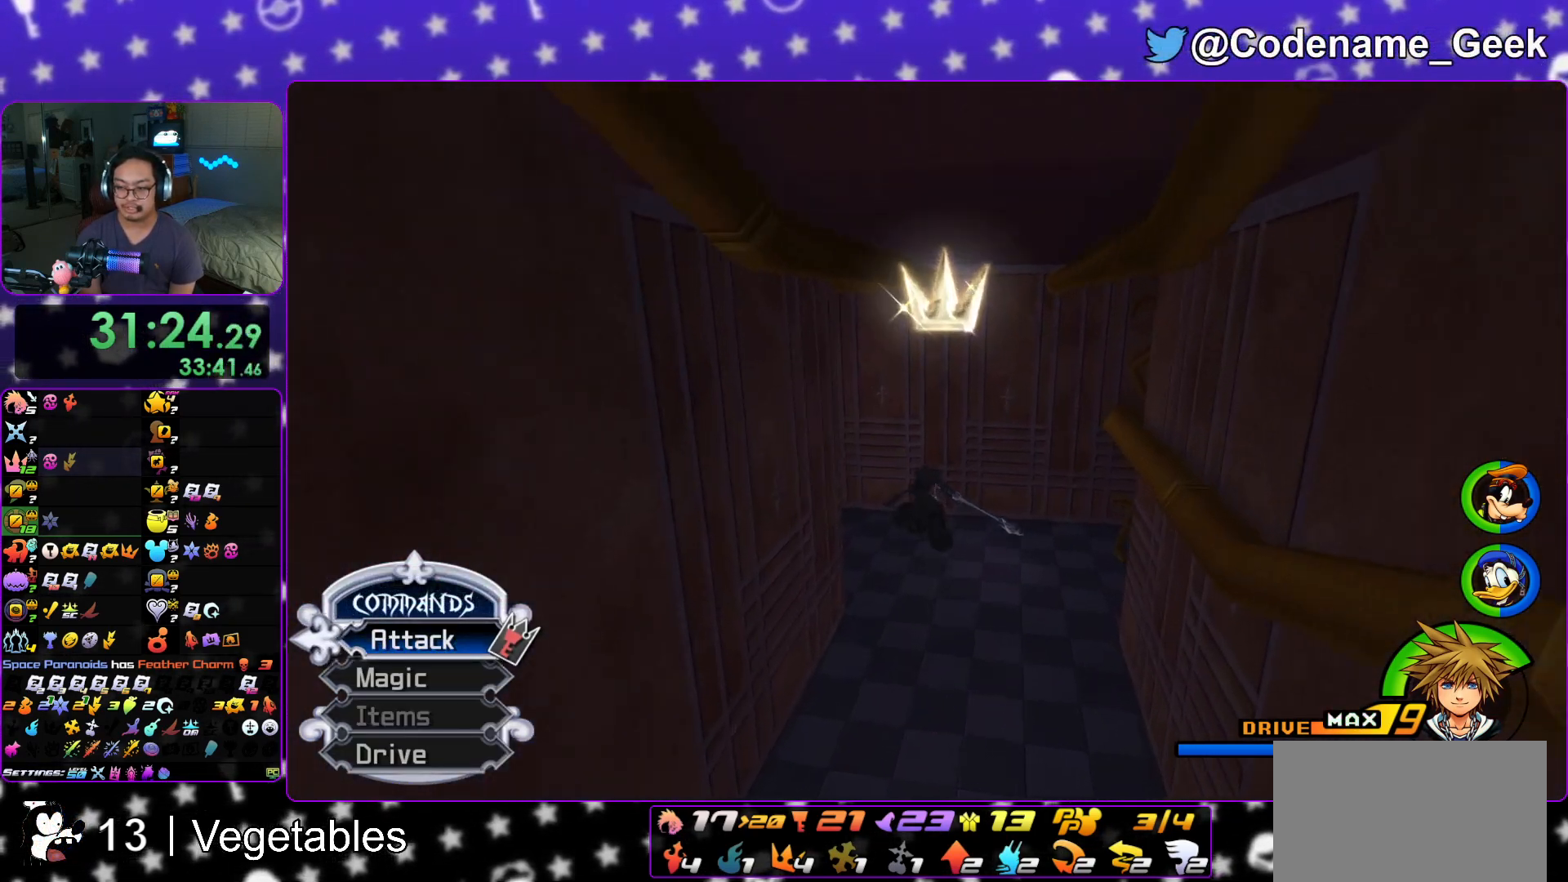
{"buttons": ["Y"], "left_stick": "up-left", "right_stick": "center", "events": [[100, "right_stick", "left"], [117, "left_stick", "up-left"], [434, "right_stick", "center"]]}
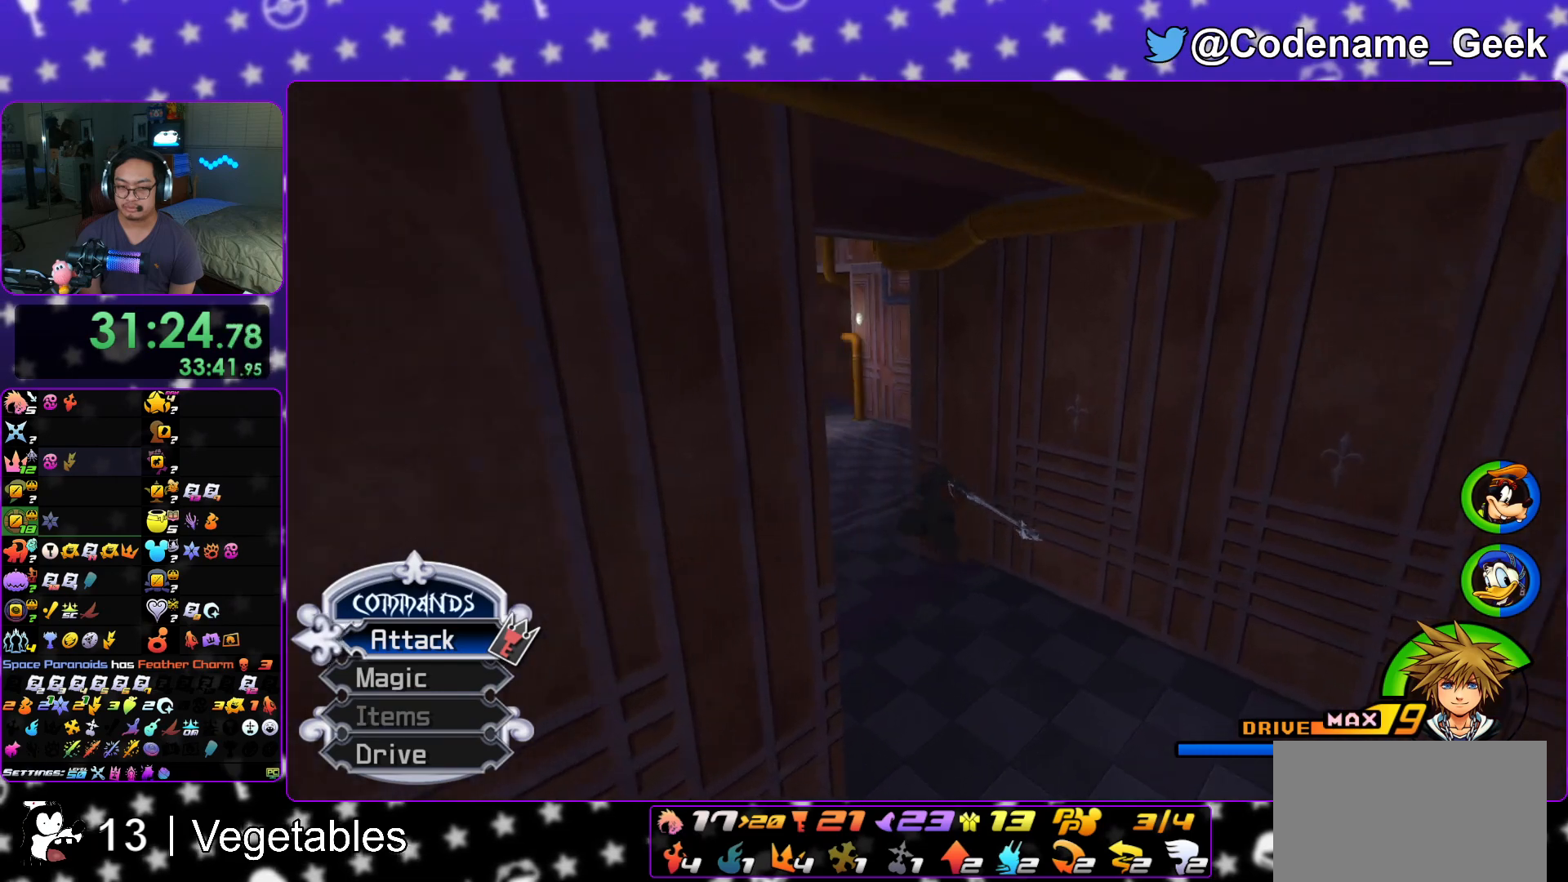
{"buttons": ["Y"], "left_stick": "up", "right_stick": "center", "events": [[333, "left_stick", "up"]]}
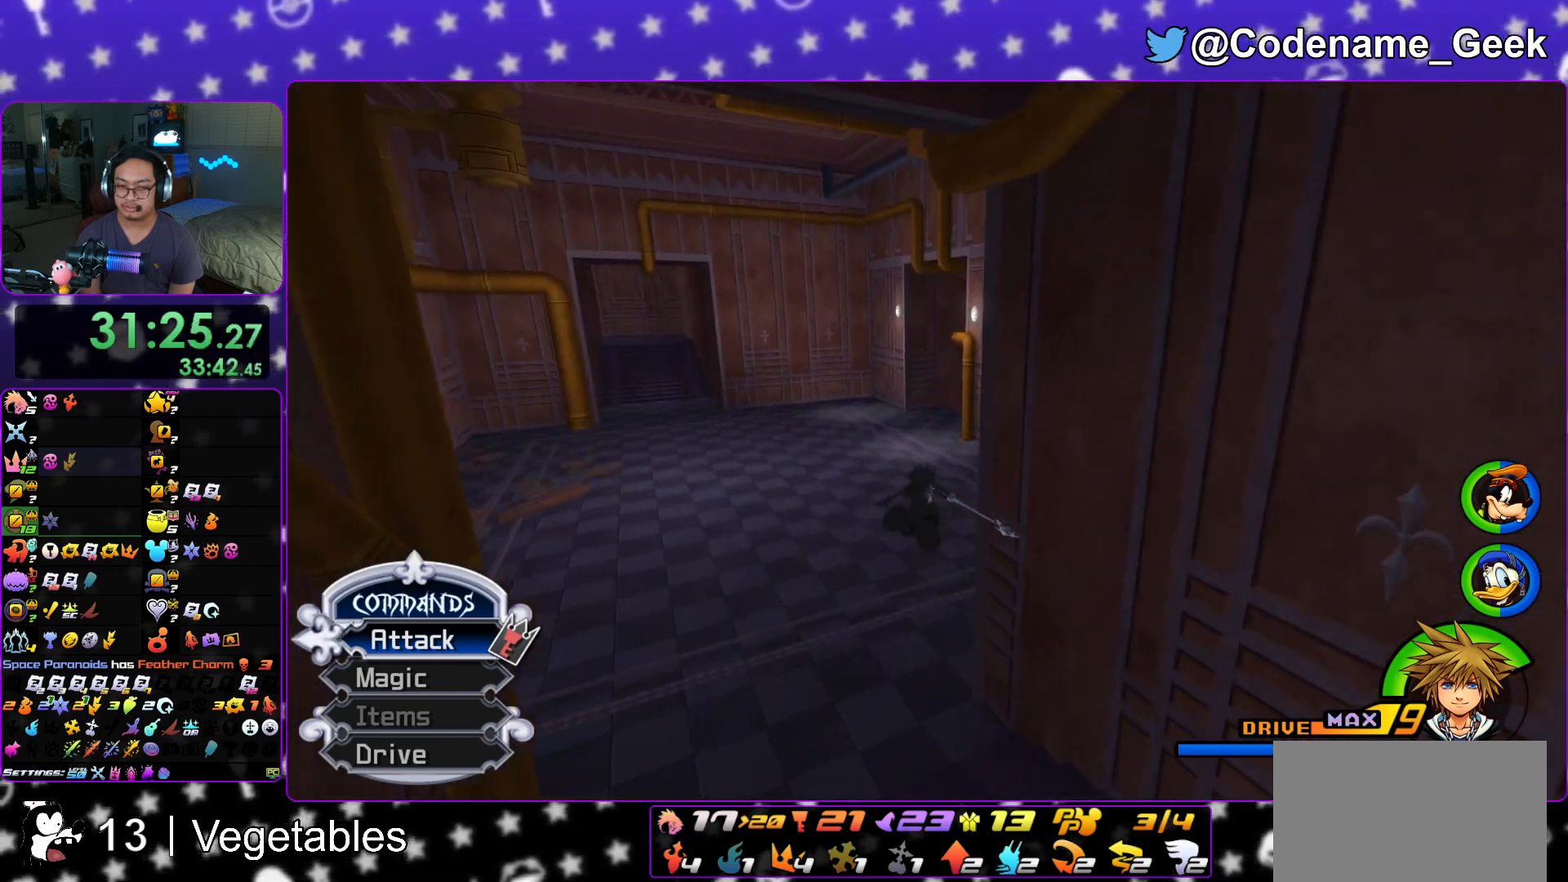
{"buttons": ["Y"], "left_stick": "up", "right_stick": "center", "events": []}
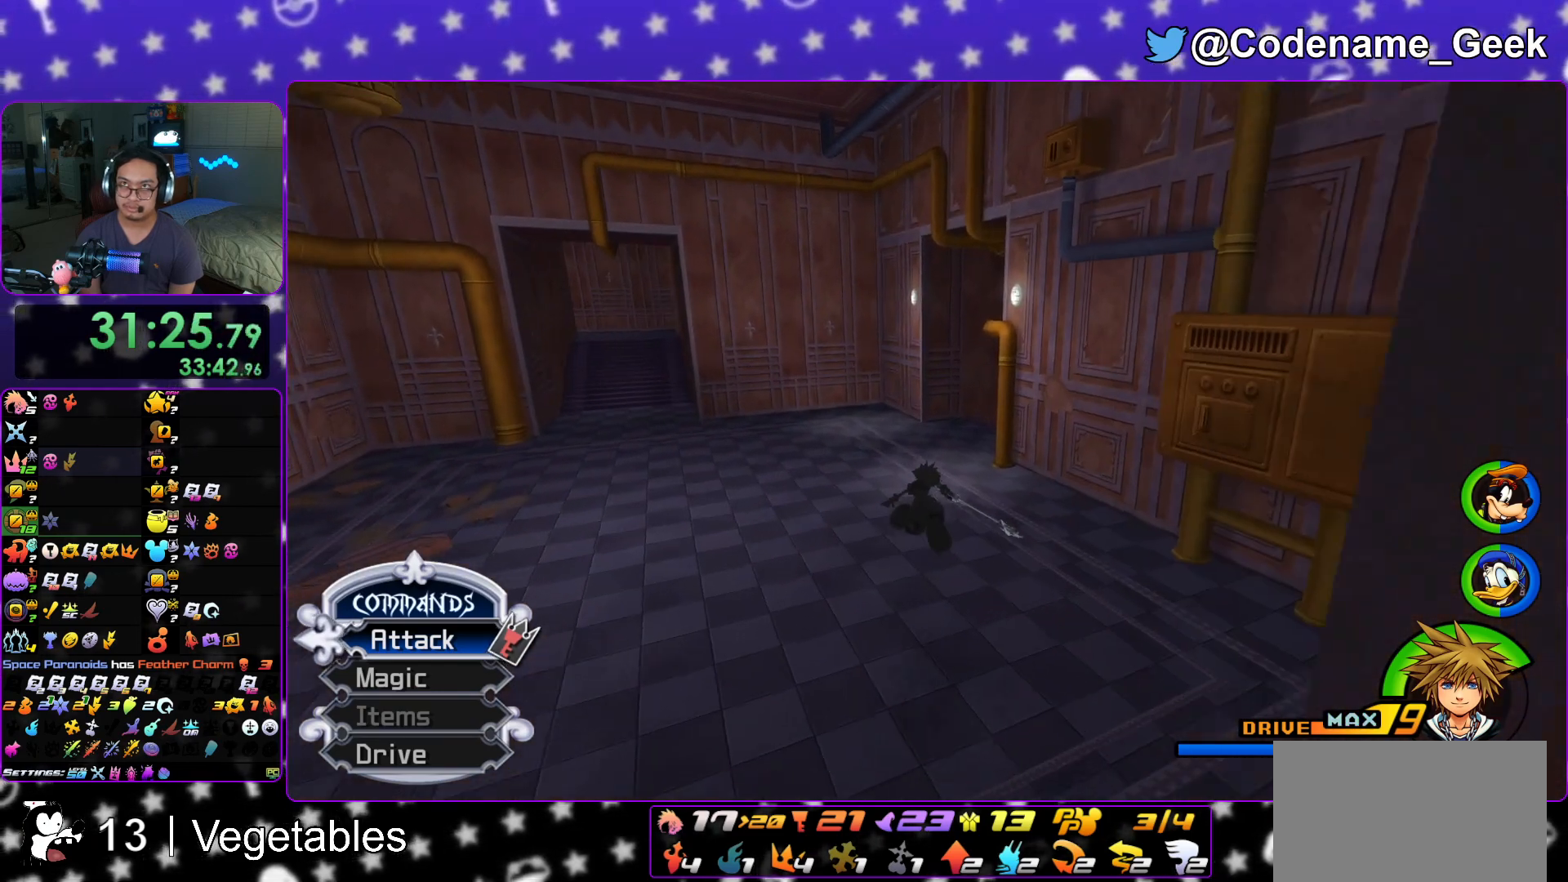
{"buttons": ["Y"], "left_stick": "up", "right_stick": "right", "events": [[467, "right_stick", "right"]]}
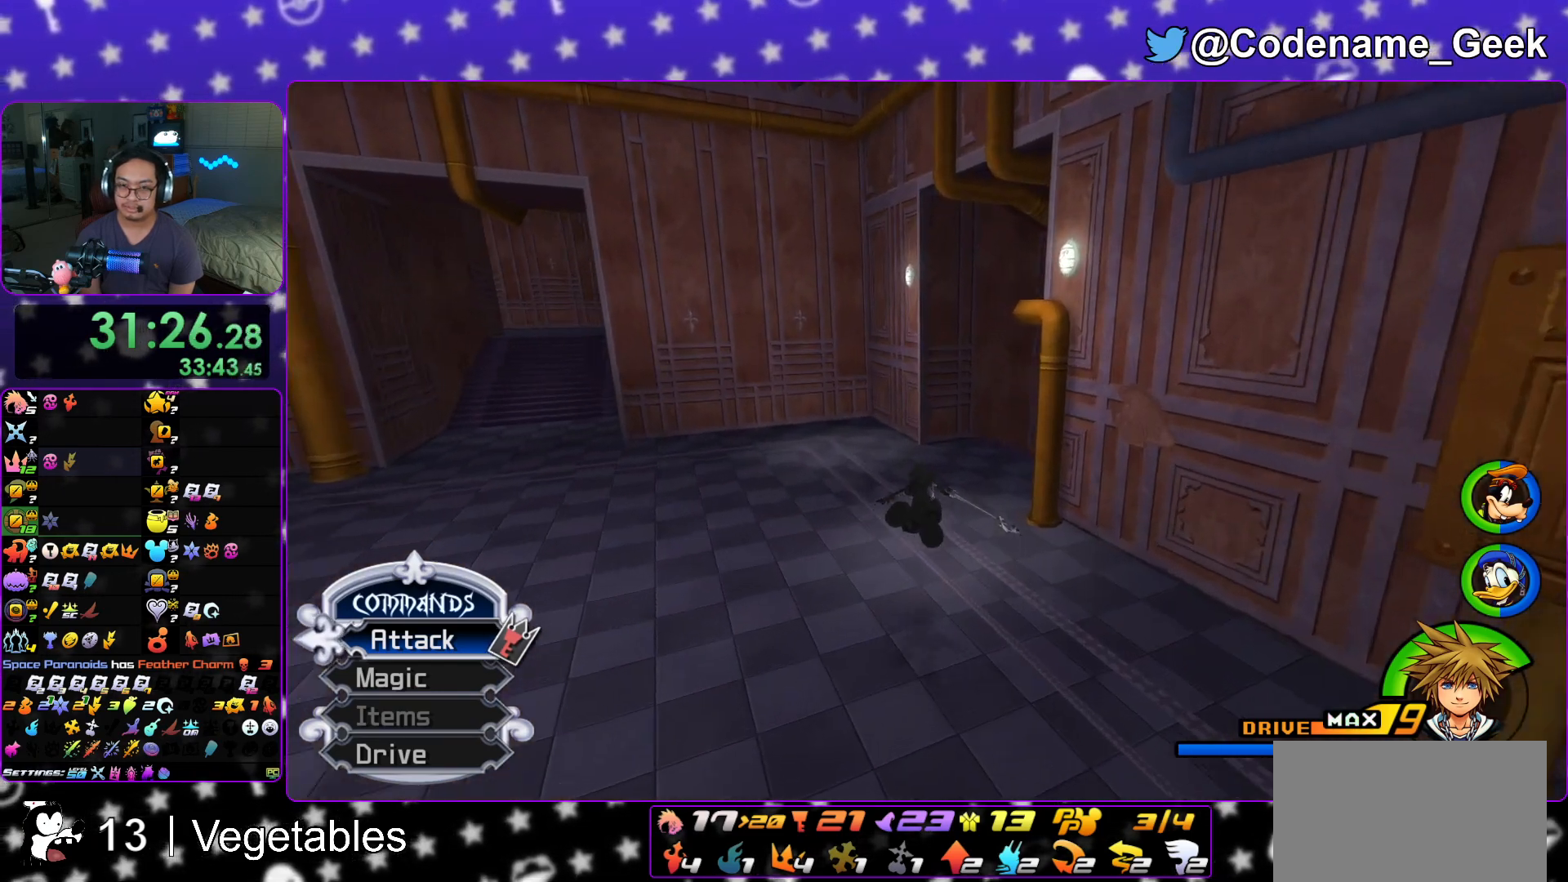
{"buttons": ["Y"], "left_stick": "up-right", "right_stick": "right", "events": [[200, "right_stick", "center"], [417, "right_stick", "right"], [451, "left_stick", "up-right"]]}